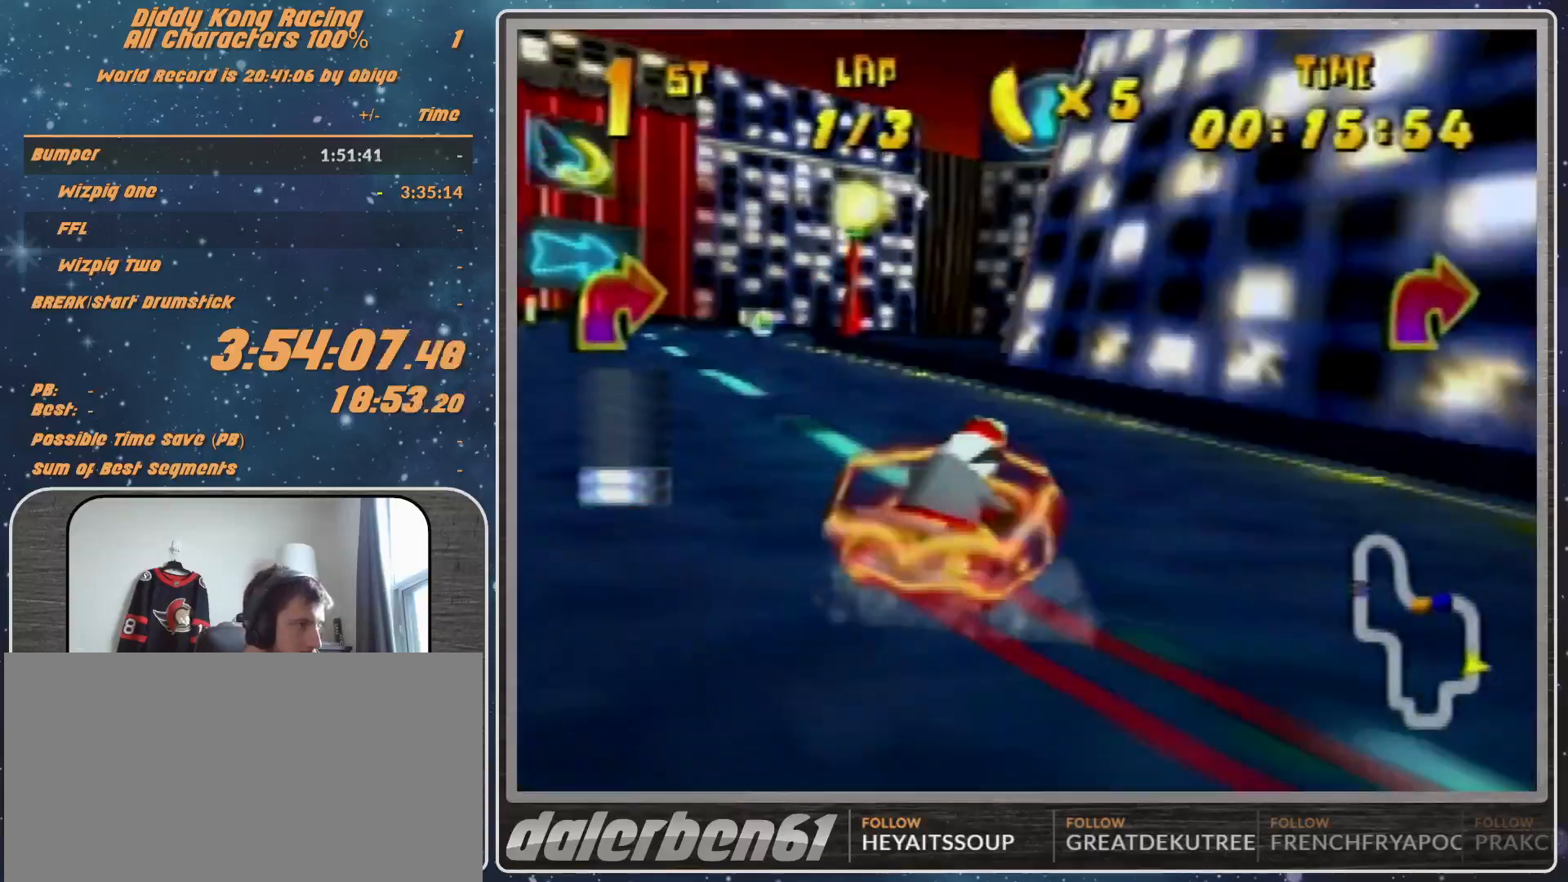
Gameplay with a controller (Nintendo layout); each line is a JSON object with the inputs held at the frame after it. "events" lists button and stick changes between this image and that frame as [ms after this image, input, new state], when the widget could be followed in between. Not read: L1 L3 R3.
{"buttons": ["R1"], "left_stick": "up-left", "events": [[33, "A", "up"], [33, "left_stick", "up-left"], [133, "A", "down"], [200, "A", "up"], [300, "A", "down"], [367, "A", "up"], [433, "A", "down"], [500, "A", "up"]]}
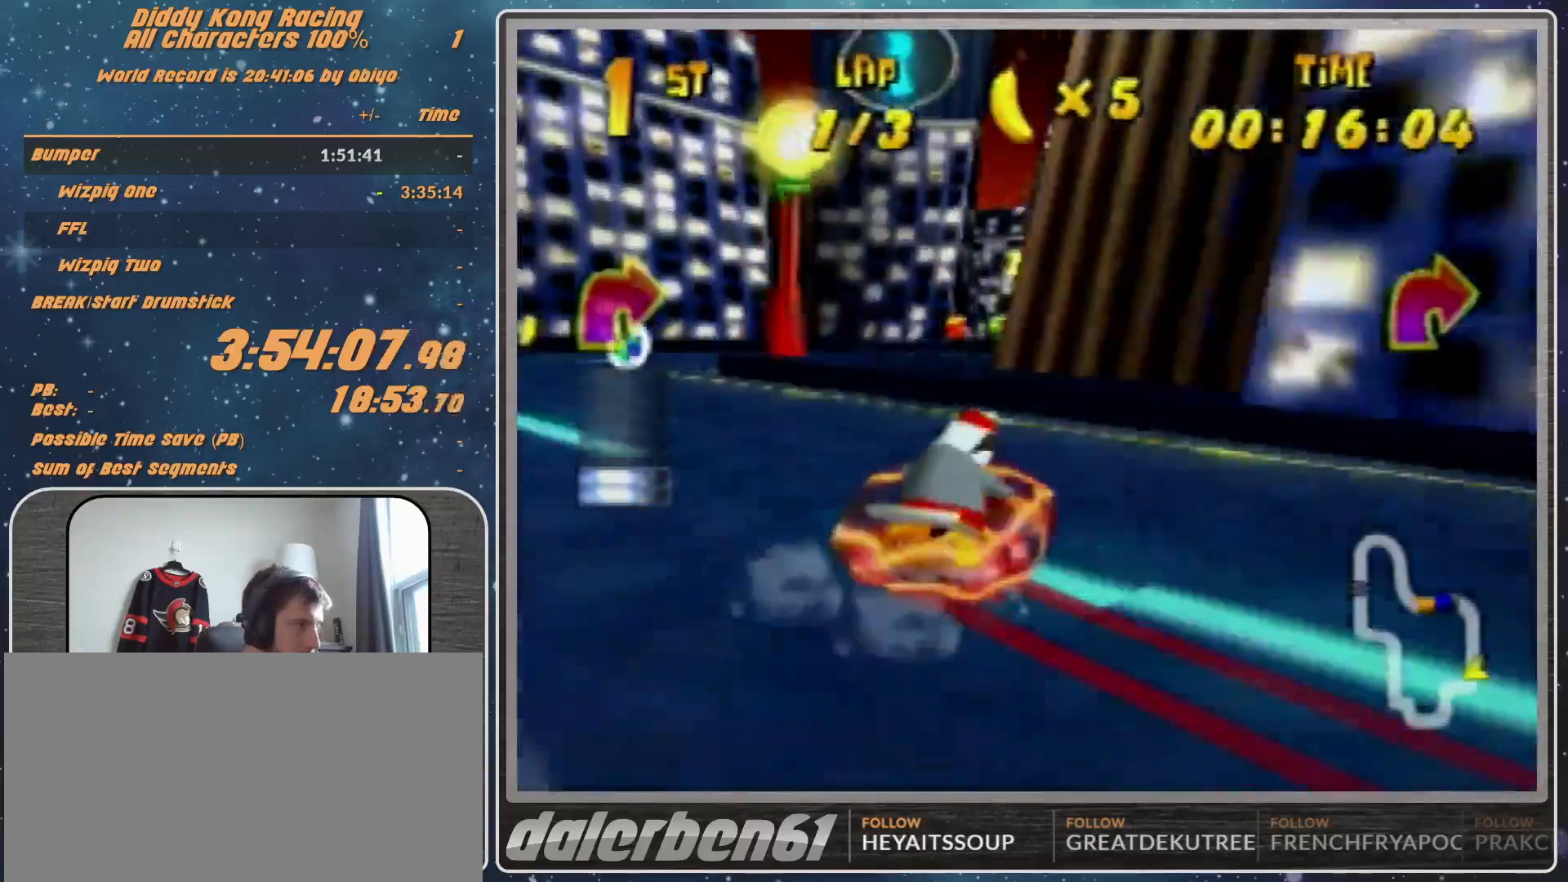
{"buttons": [], "left_stick": "up-right", "events": [[133, "A", "down"], [133, "left_stick", "up-right"], [200, "A", "up"], [300, "A", "down"], [367, "A", "up"], [400, "R1", "up"], [433, "A", "down"], [500, "A", "up"]]}
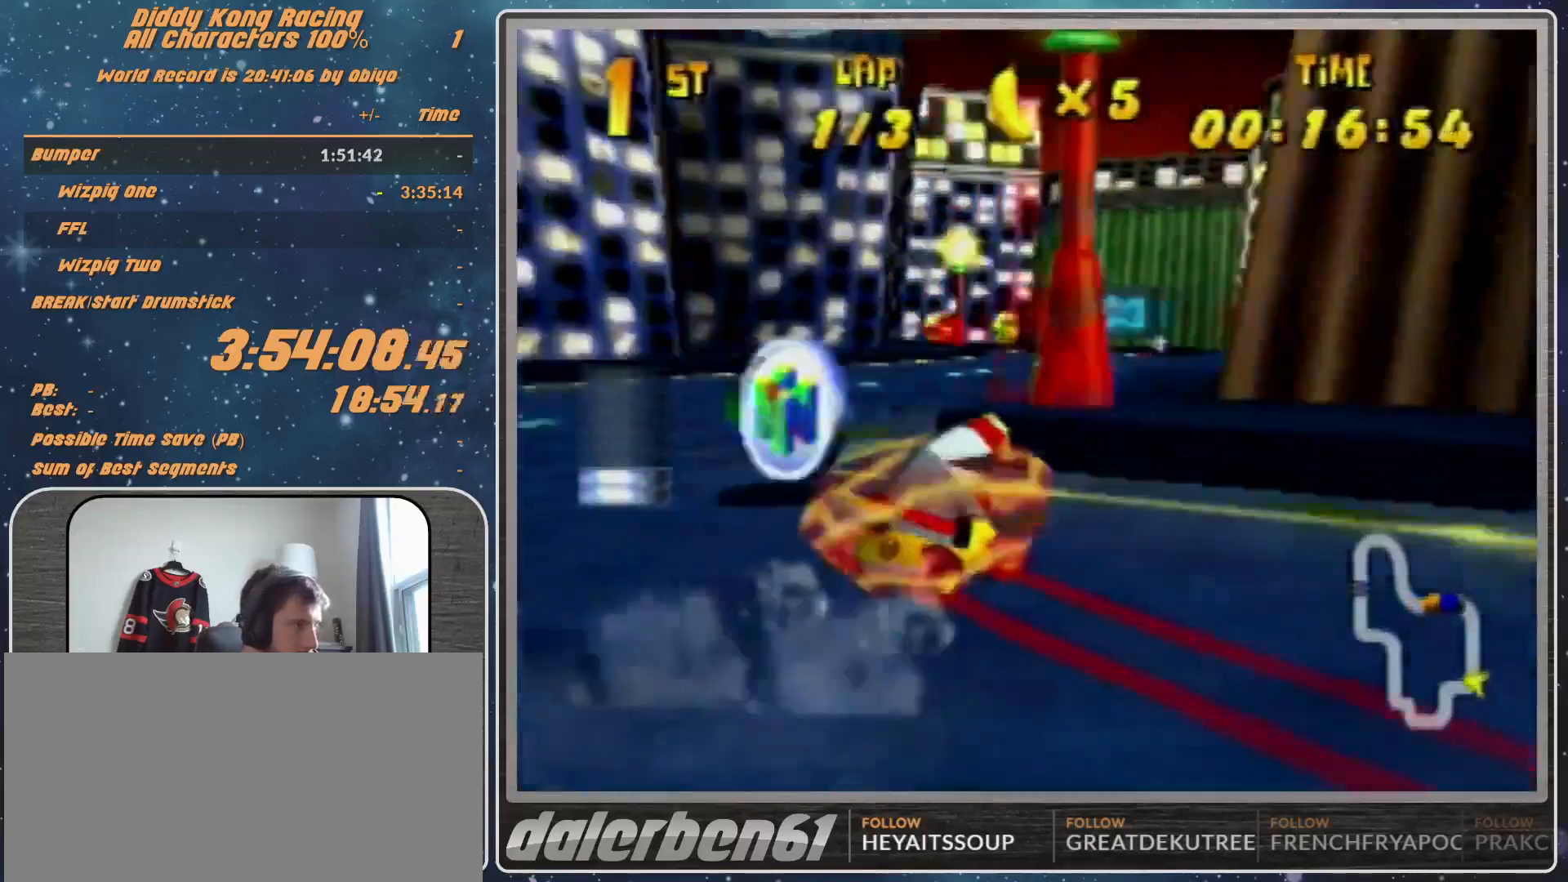
{"buttons": ["A", "R1"], "left_stick": "up-left", "events": [[100, "A", "down"], [100, "left_stick", "up-left"], [133, "A", "up"], [267, "A", "down"], [300, "A", "up"], [367, "A", "down"], [367, "R1", "down"], [400, "A", "up"], [500, "A", "down"]]}
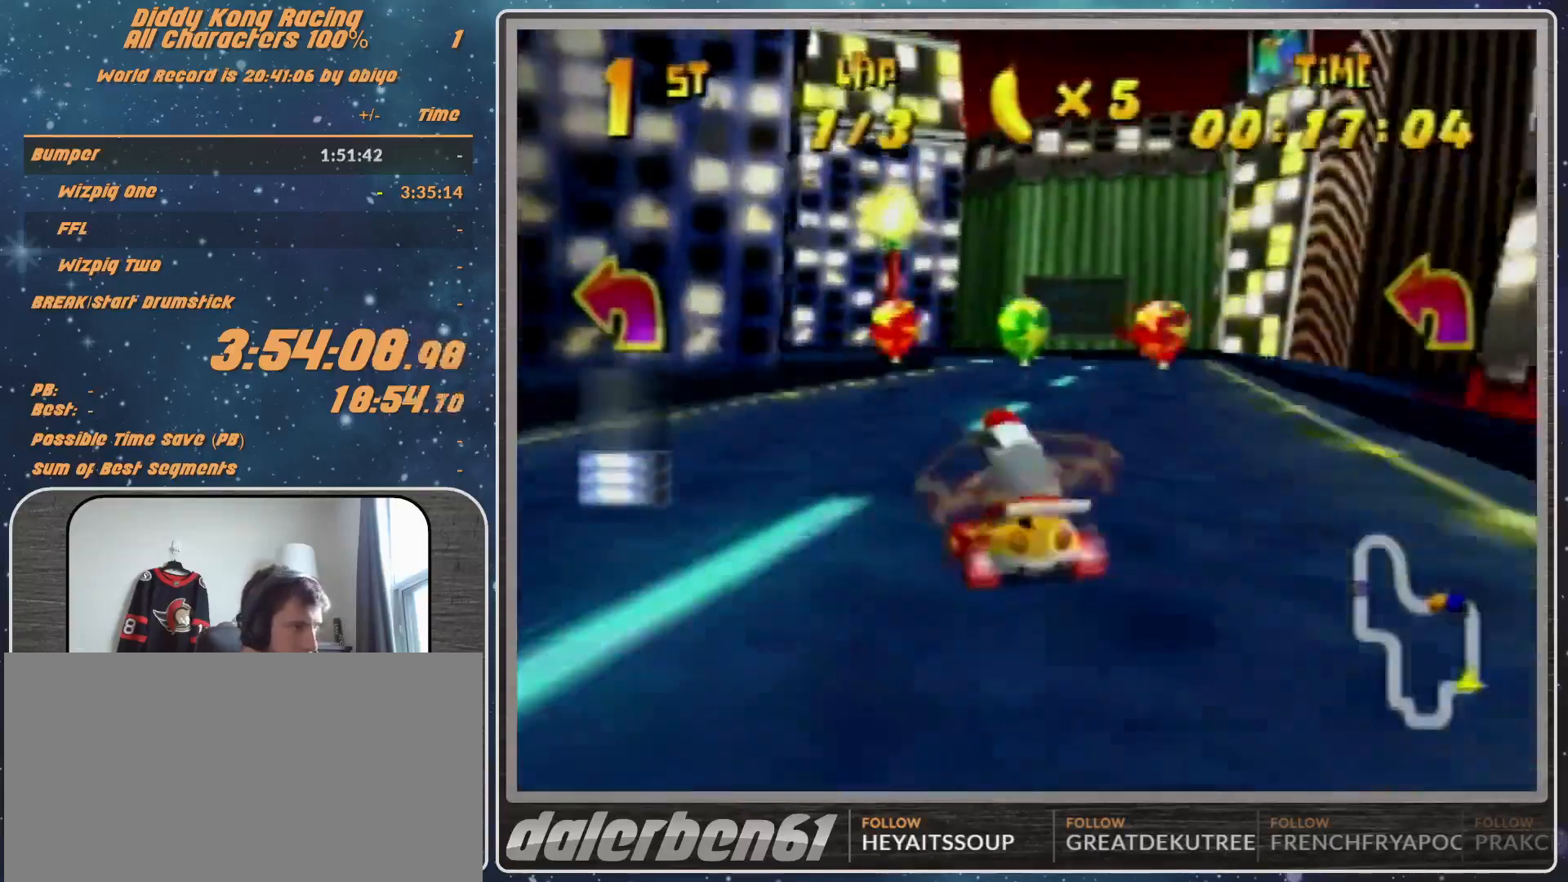
{"buttons": ["R1"], "left_stick": "up-right", "events": [[33, "A", "up"], [100, "left_stick", "up-right"], [167, "A", "down"], [200, "A", "up"], [300, "A", "down"], [300, "left_stick", "up"], [367, "A", "up"], [433, "left_stick", "up-right"]]}
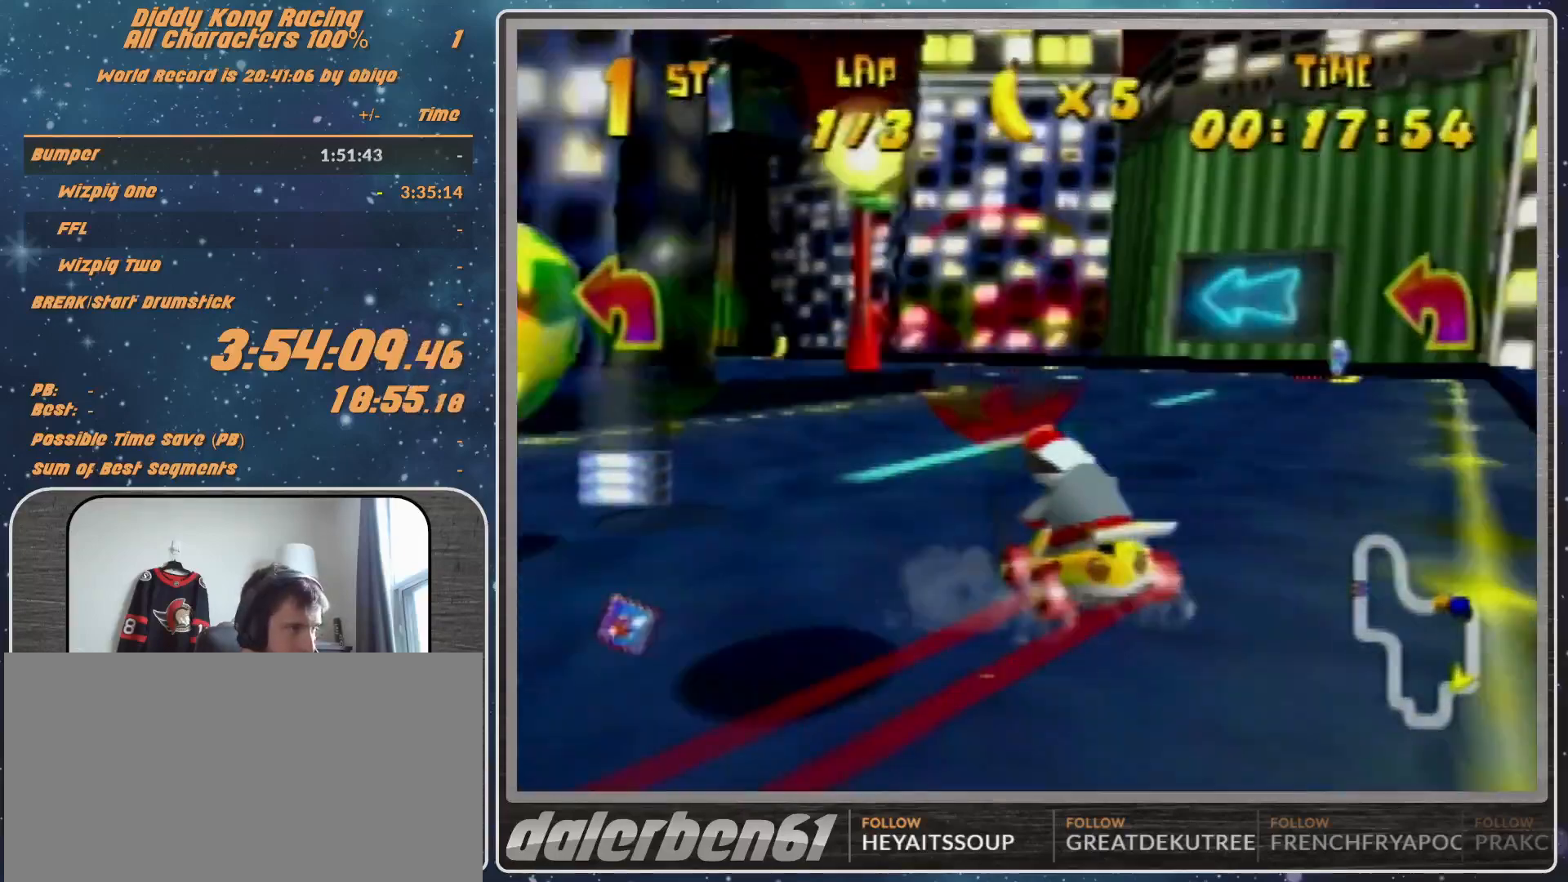
{"buttons": ["R1"], "left_stick": "left", "events": [[167, "A", "down"], [233, "A", "up"], [267, "A", "down"], [267, "left_stick", "left"], [367, "A", "up"]]}
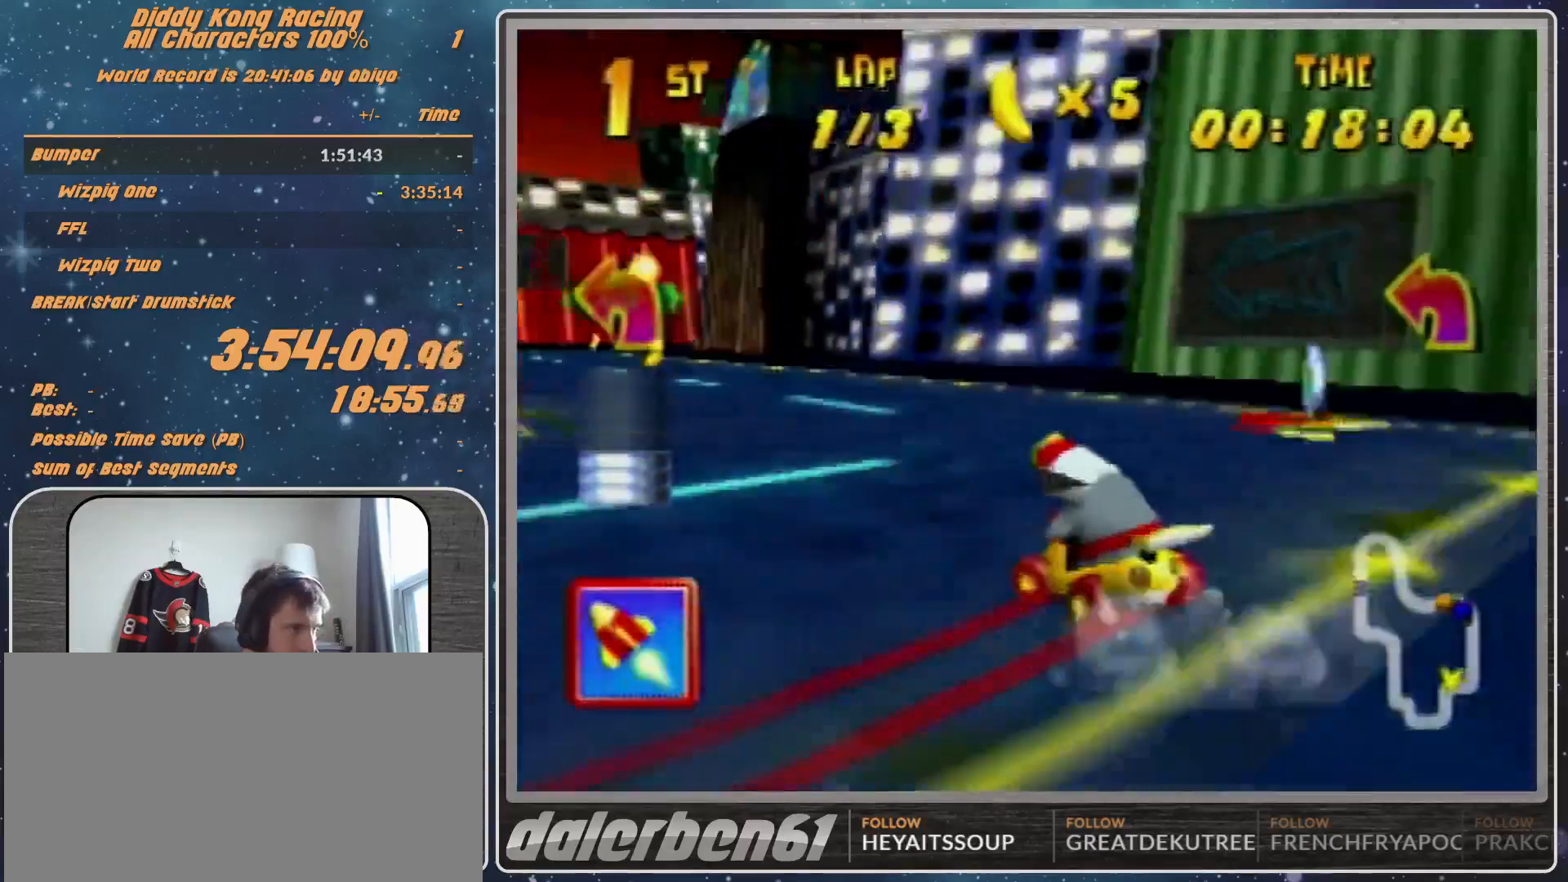
{"buttons": ["R1"], "left_stick": "up-right", "events": [[100, "B", "down"], [233, "B", "up"], [233, "R1", "up"], [300, "left_stick", "up"], [367, "R1", "down"], [367, "left_stick", "up-right"]]}
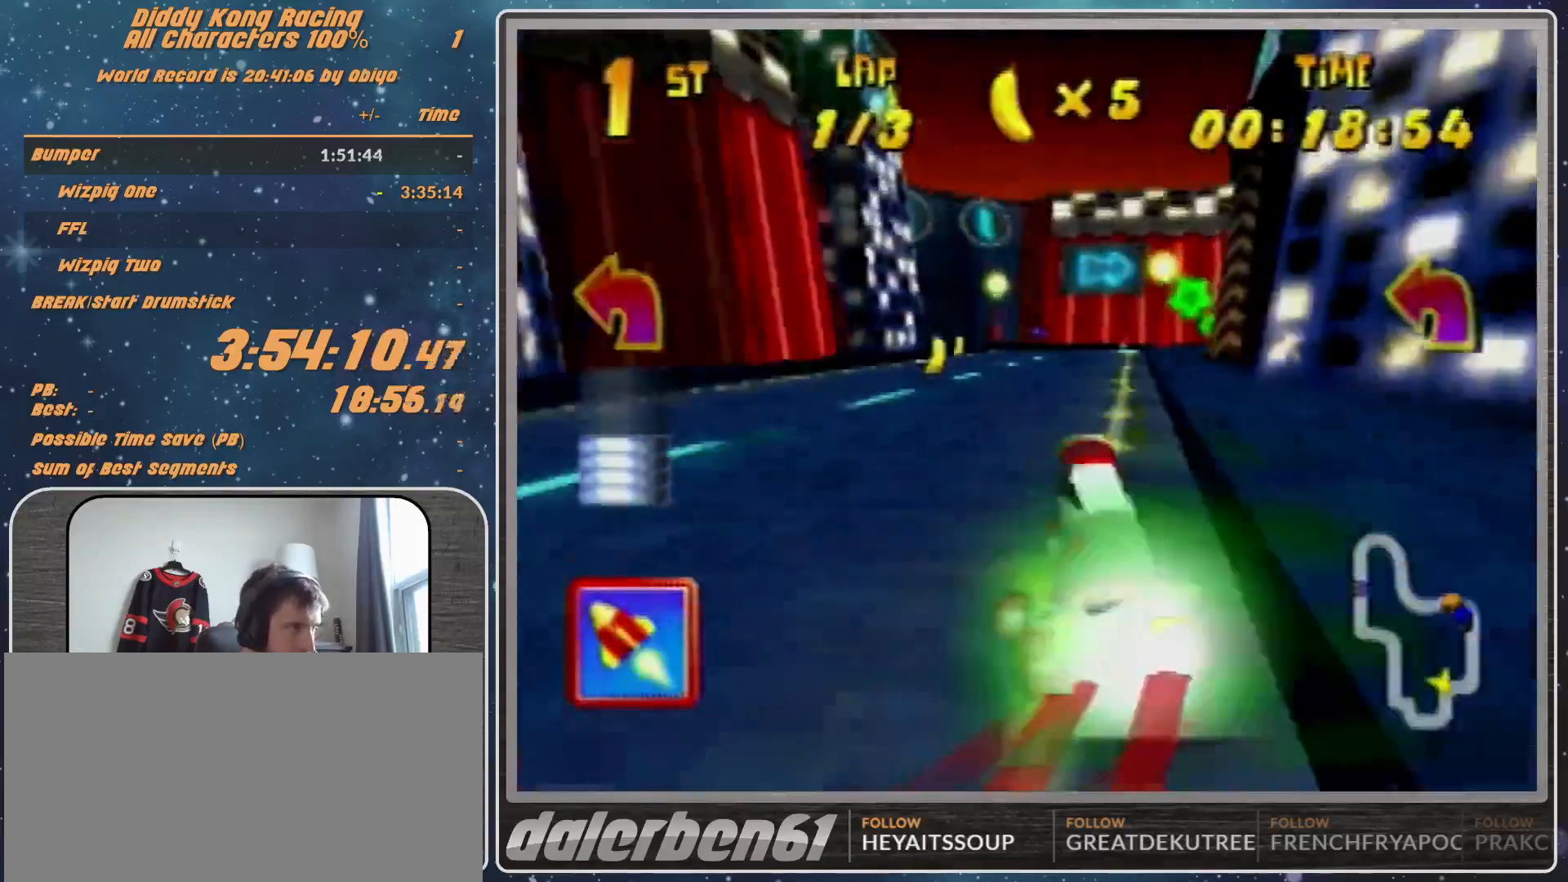
{"buttons": ["R1"], "left_stick": "up-left", "events": [[500, "left_stick", "up-left"]]}
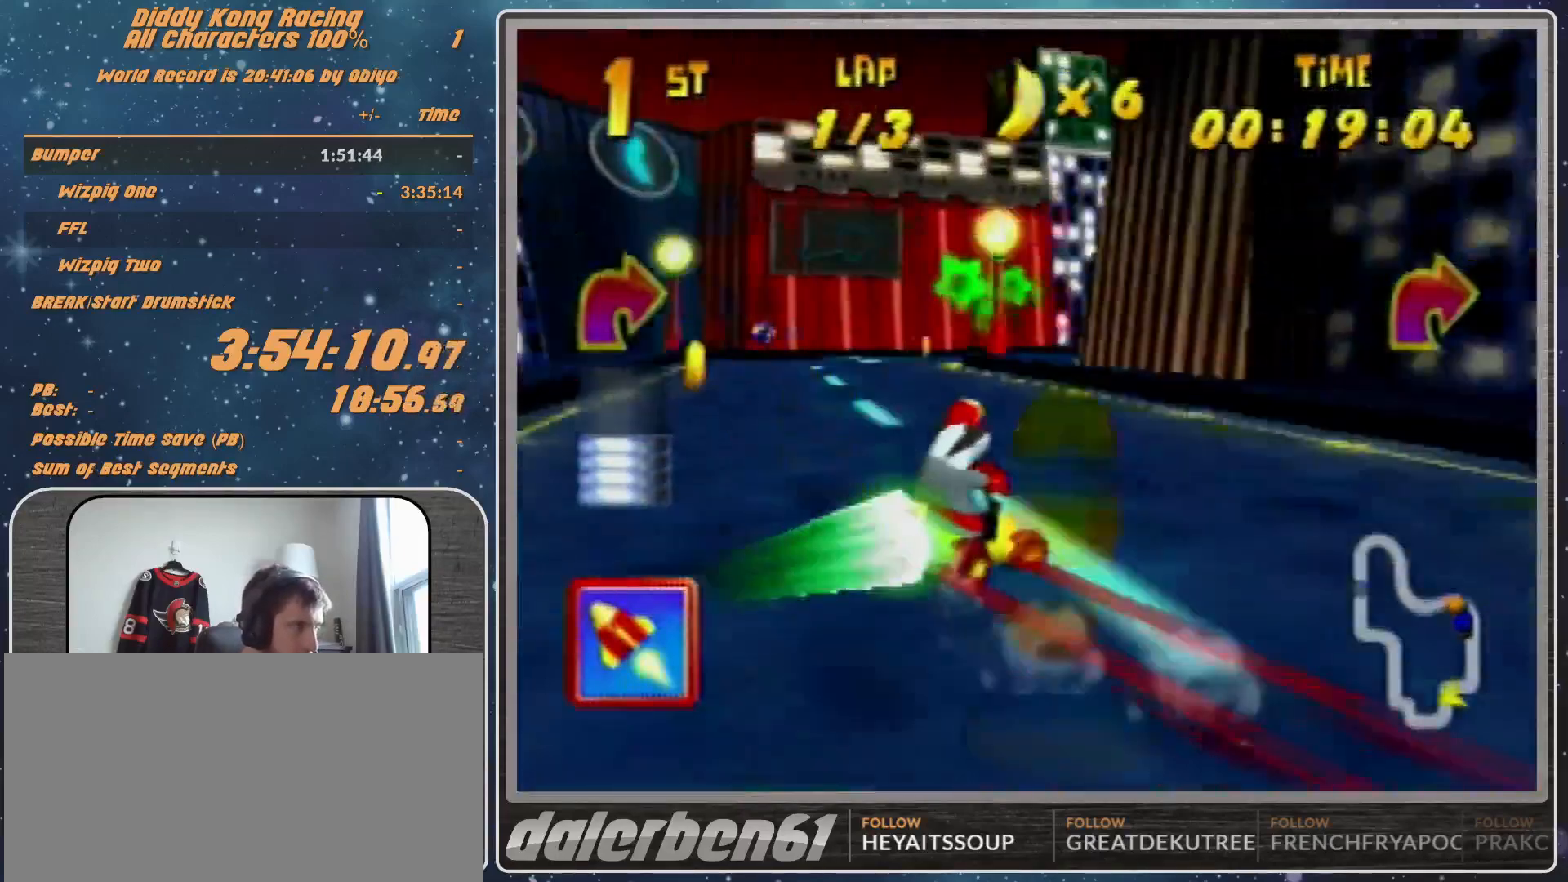
{"buttons": ["B", "R1"], "left_stick": "up-right", "events": [[200, "left_stick", "up-right"], [467, "B", "down"]]}
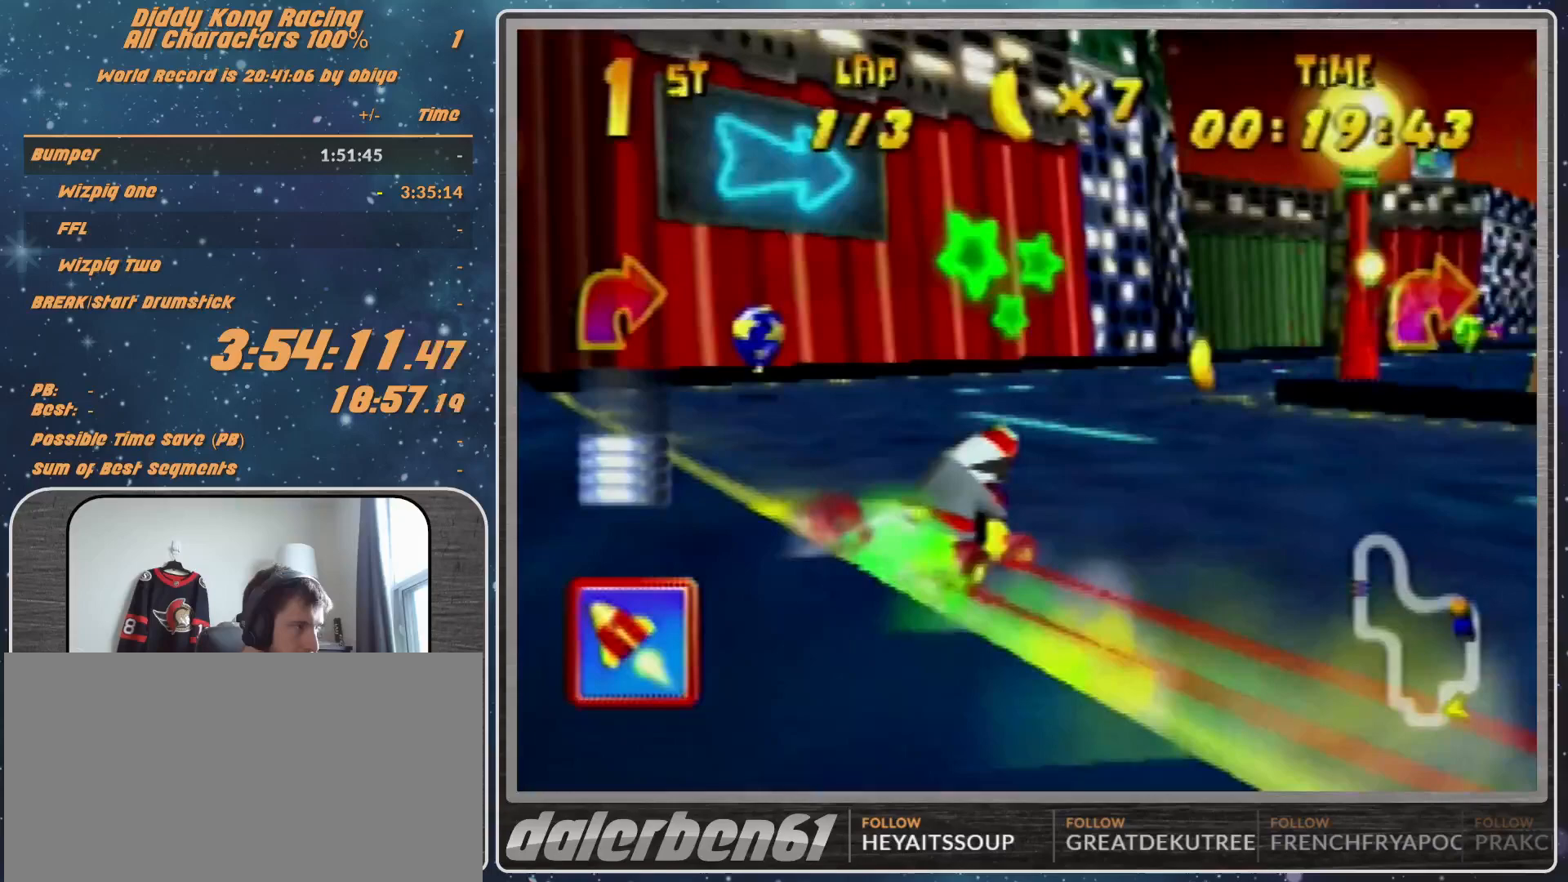
{"buttons": ["A"], "left_stick": "center", "events": [[167, "B", "up"], [200, "R1", "up"], [333, "A", "down"], [400, "A", "up"], [467, "A", "down"], [467, "left_stick", "center"]]}
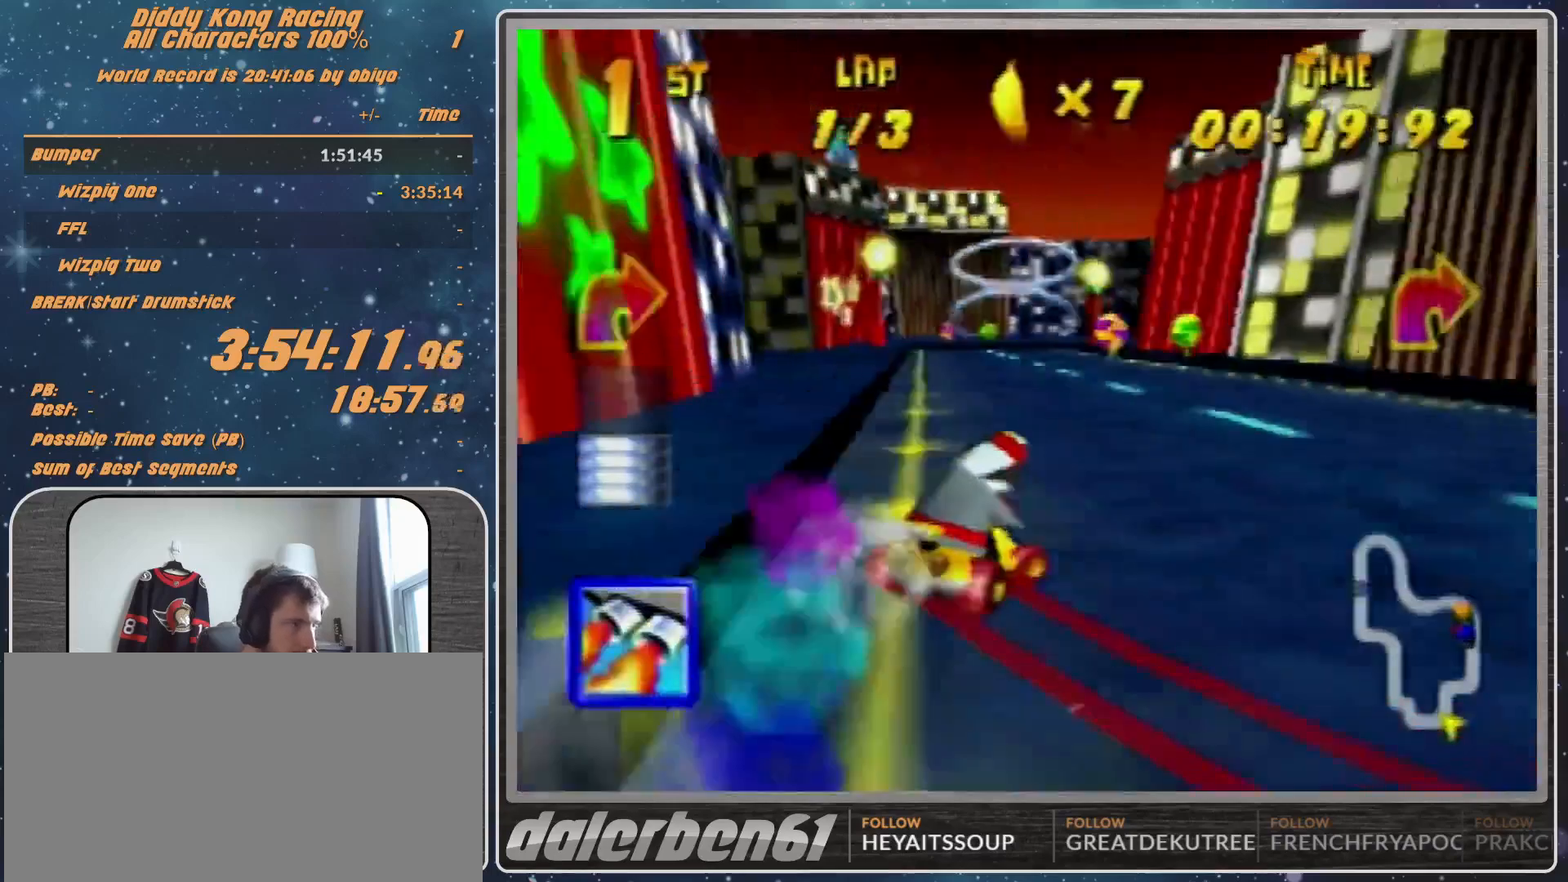
{"buttons": ["A"], "left_stick": "up-right", "events": [[67, "A", "up"], [67, "left_stick", "left"], [133, "left_stick", "center"], [200, "A", "down"], [267, "A", "up"], [267, "left_stick", "up-right"], [333, "A", "down"], [367, "A", "up"], [467, "A", "down"]]}
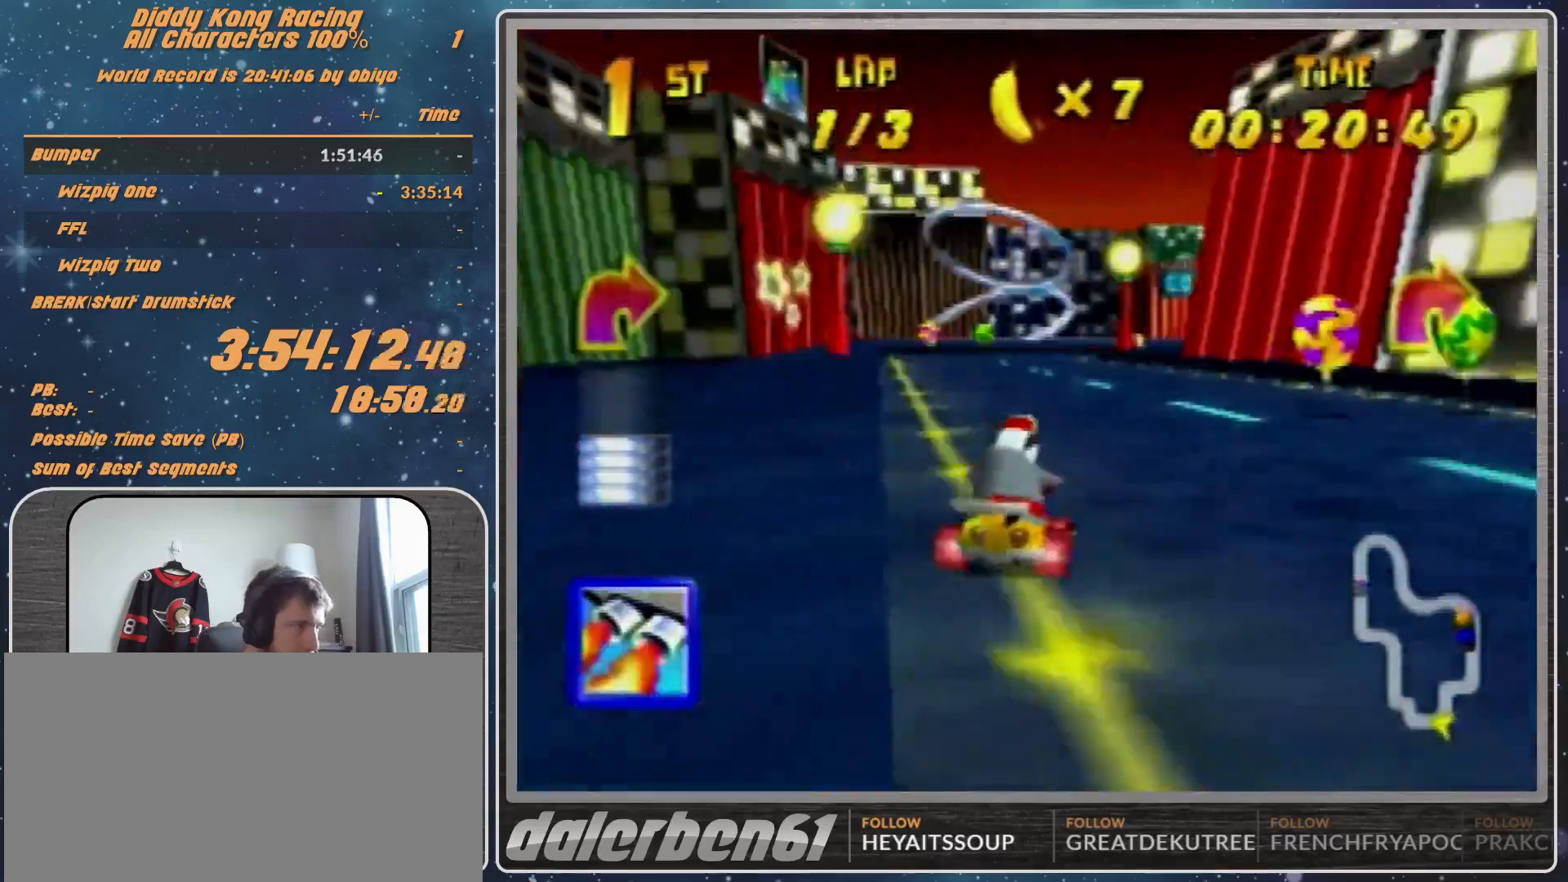
{"buttons": [], "left_stick": "up-right", "events": [[33, "A", "up"], [100, "left_stick", "center"], [133, "A", "down"], [167, "A", "up"], [233, "left_stick", "right"], [400, "A", "down"], [400, "left_stick", "center"], [500, "A", "up"], [500, "left_stick", "up-right"]]}
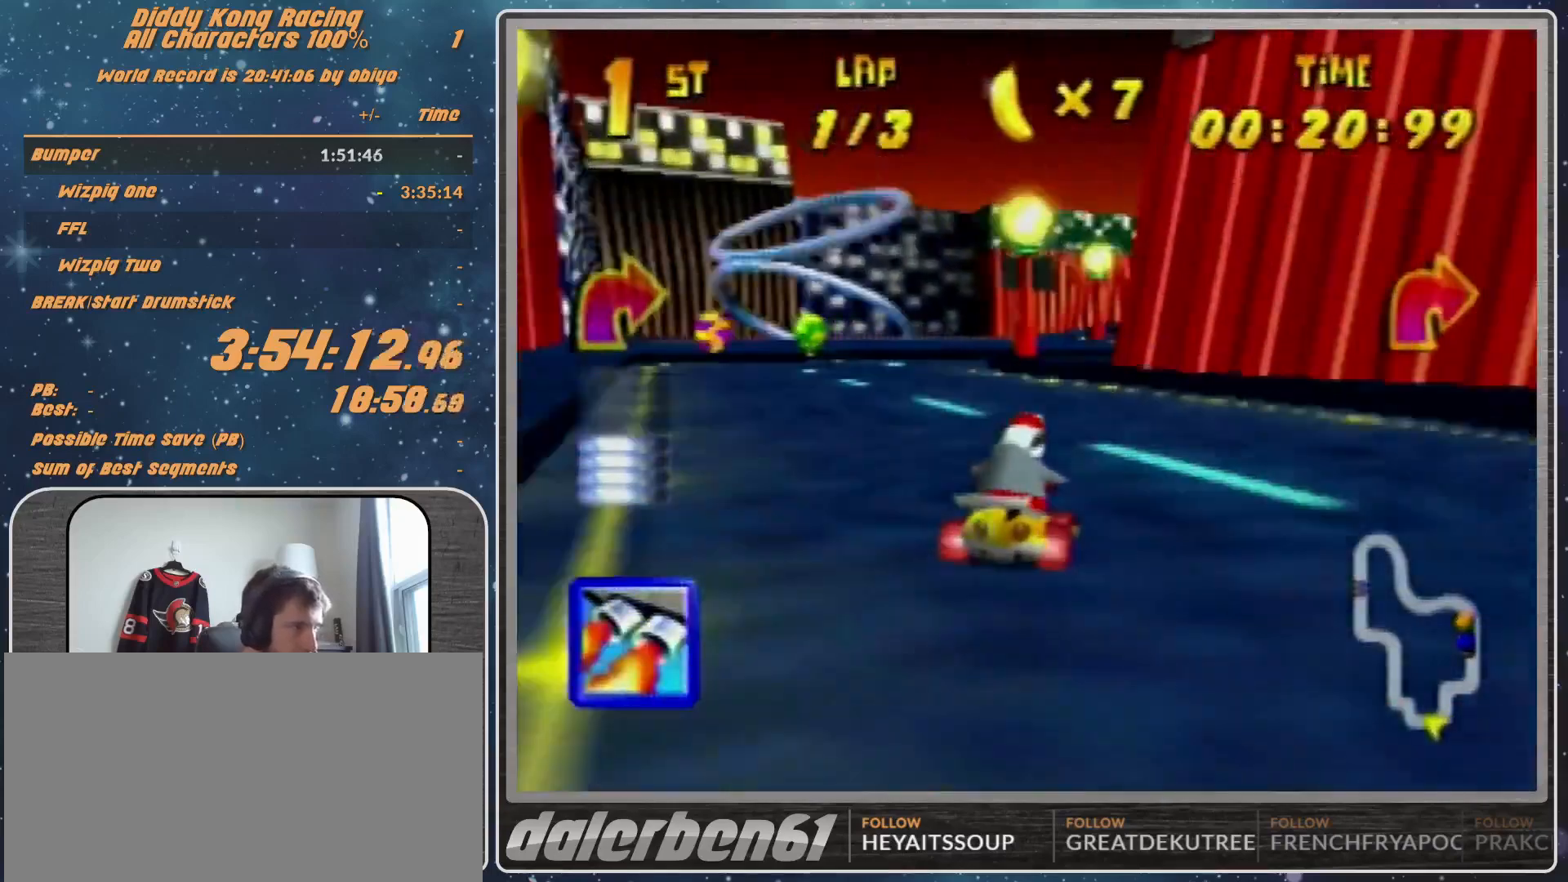
{"buttons": ["R1"], "left_stick": "up-right", "events": [[33, "R1", "down"], [67, "A", "down"], [133, "A", "up"], [233, "A", "down"], [267, "A", "up"], [267, "left_stick", "up-left"], [367, "A", "down"], [500, "A", "up"], [500, "left_stick", "up-right"]]}
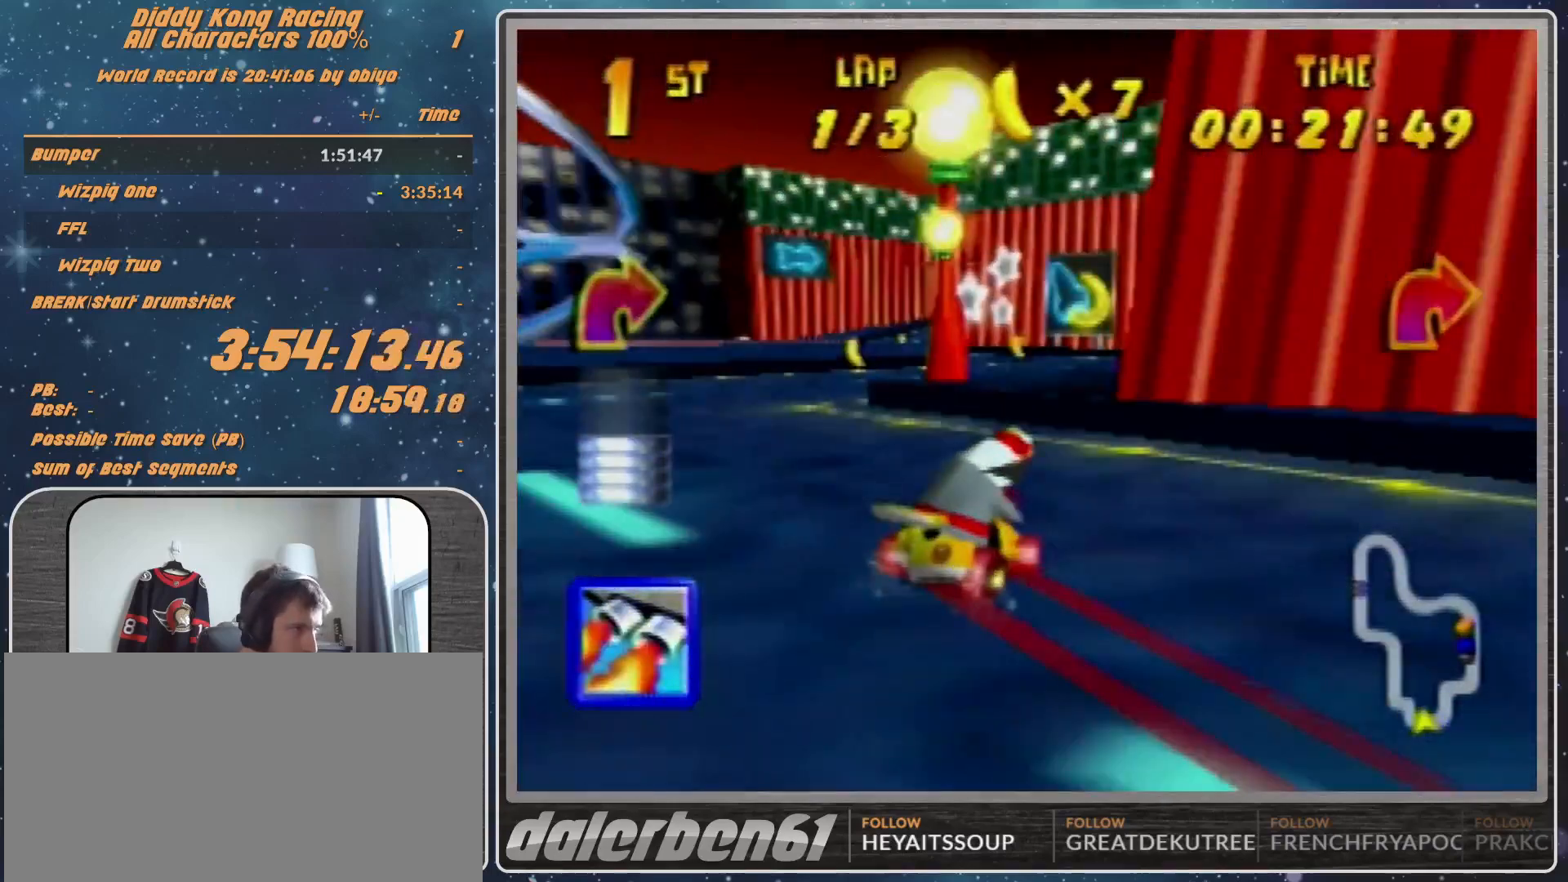
{"buttons": ["R1"], "left_stick": "up-left", "events": [[100, "R1", "up"], [100, "left_stick", "up-left"], [200, "A", "down"], [233, "A", "up"], [267, "R1", "down"], [333, "A", "down"], [367, "A", "up"]]}
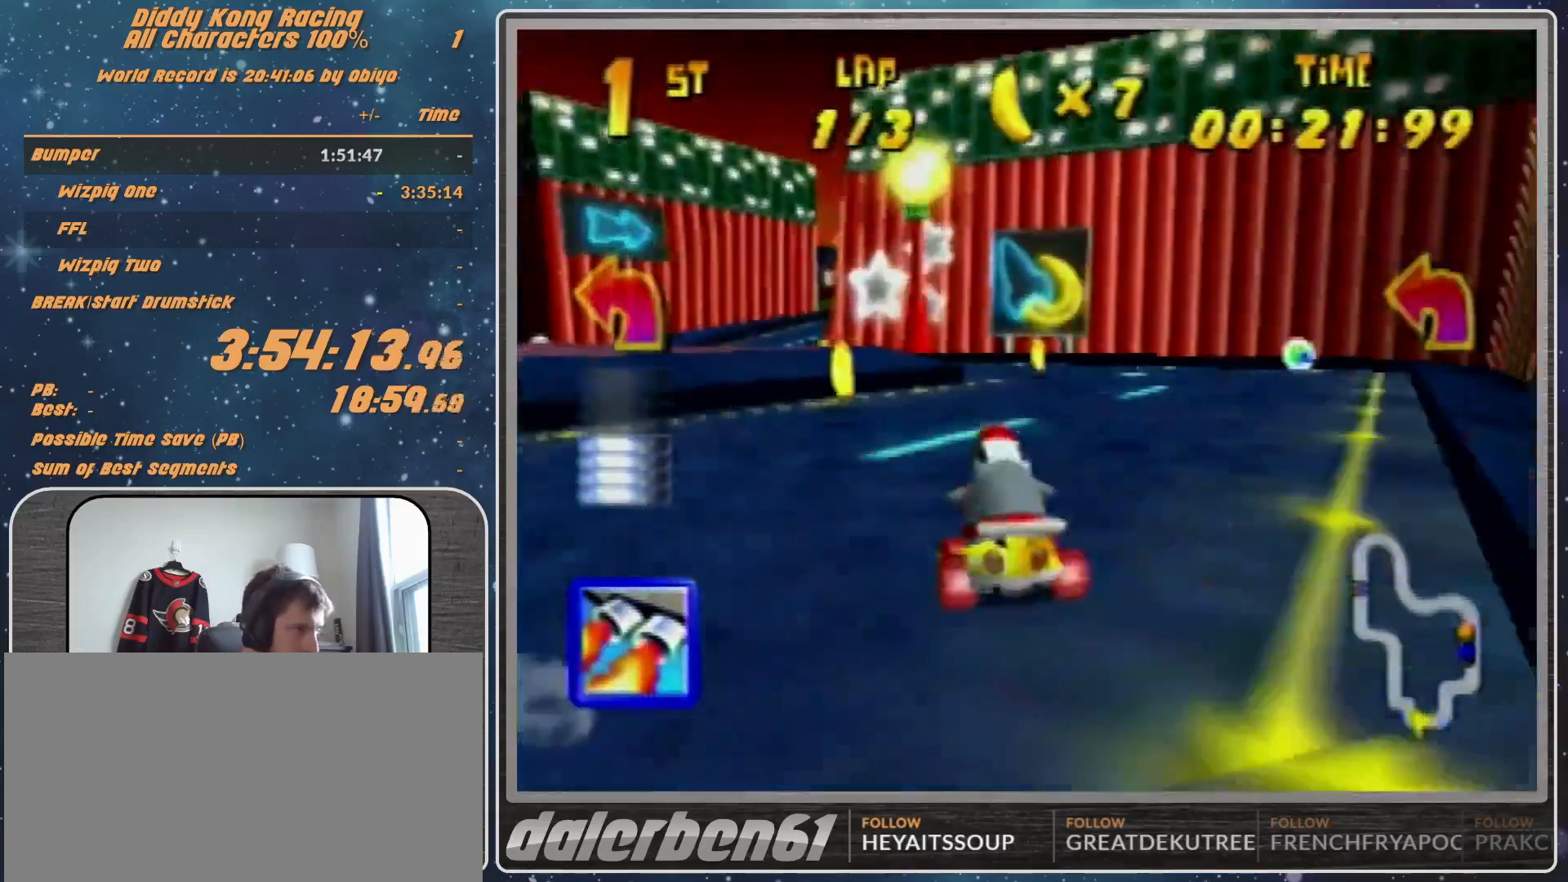
{"buttons": ["R1"], "left_stick": "up-right", "events": [[33, "A", "down"], [100, "A", "up"], [200, "A", "down"], [200, "R1", "up"], [233, "A", "up"], [267, "left_stick", "up-right"], [333, "A", "down"], [333, "R1", "down"], [367, "A", "up"], [433, "A", "down"], [467, "A", "up"]]}
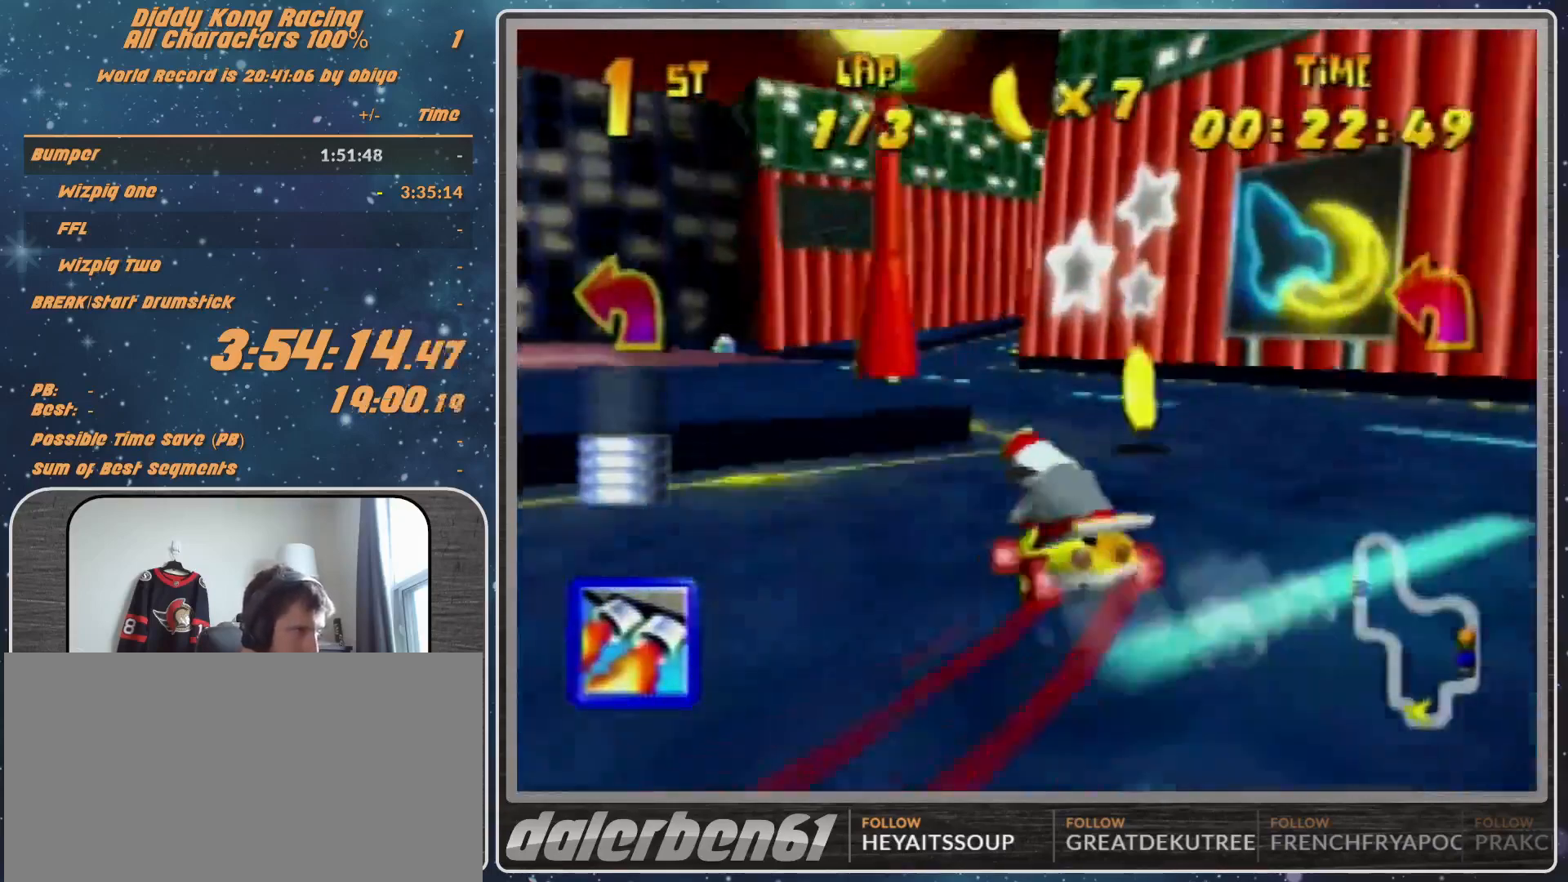
{"buttons": ["R1"], "left_stick": "up-left", "events": [[100, "A", "down"], [133, "A", "up"], [233, "A", "down"], [233, "left_stick", "up-left"], [267, "A", "up"], [433, "A", "down"], [467, "A", "up"]]}
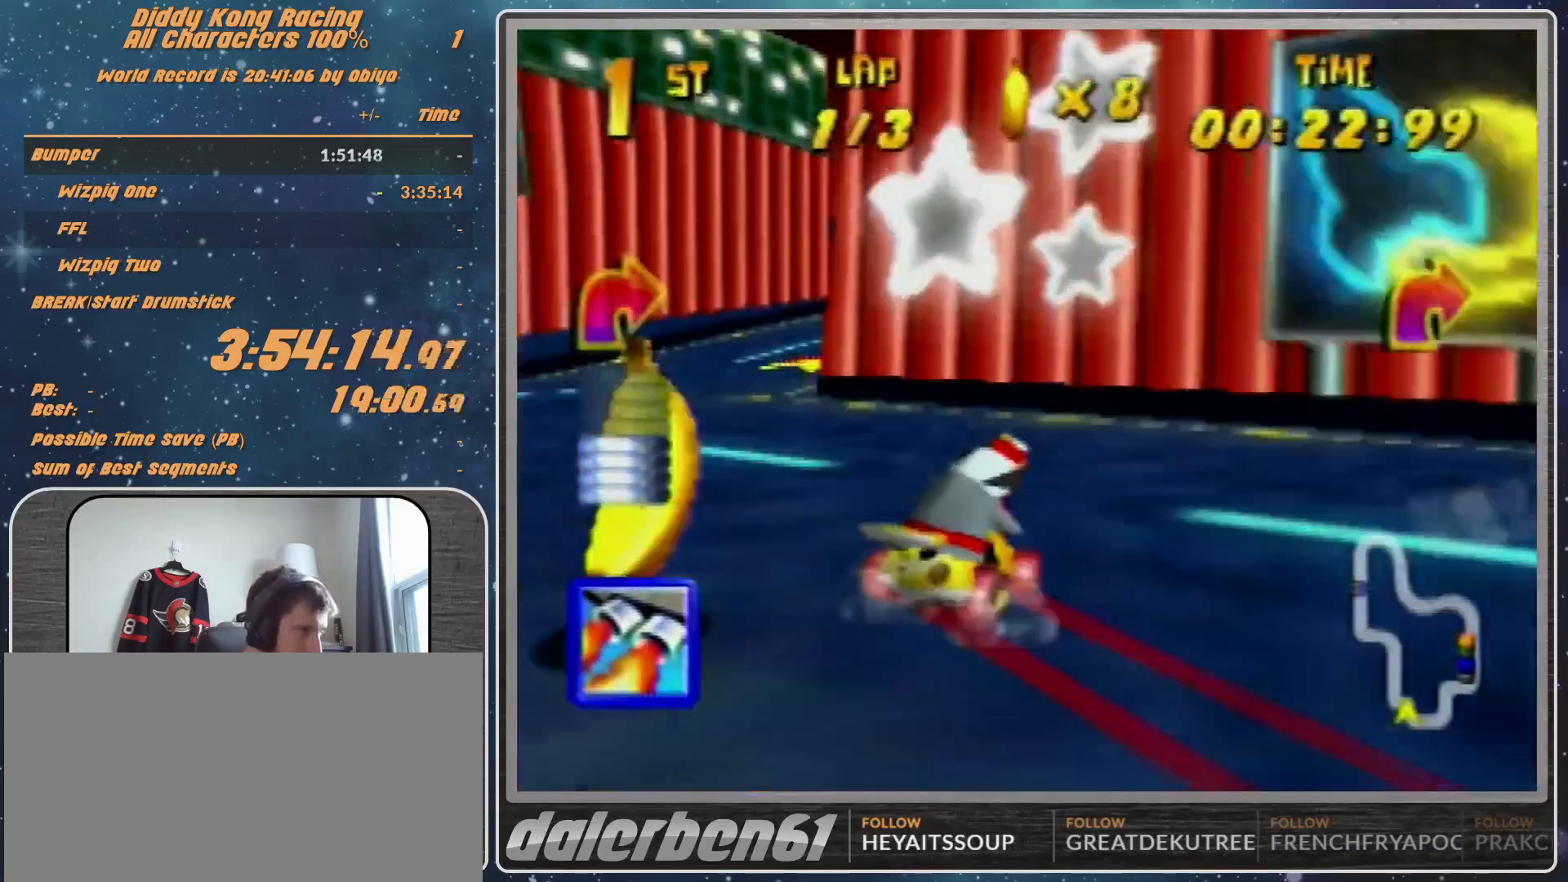
{"buttons": [], "left_stick": "up-right", "events": [[100, "A", "down"], [133, "A", "up"], [133, "left_stick", "up-right"], [267, "A", "down"], [333, "A", "up"], [333, "R1", "up"]]}
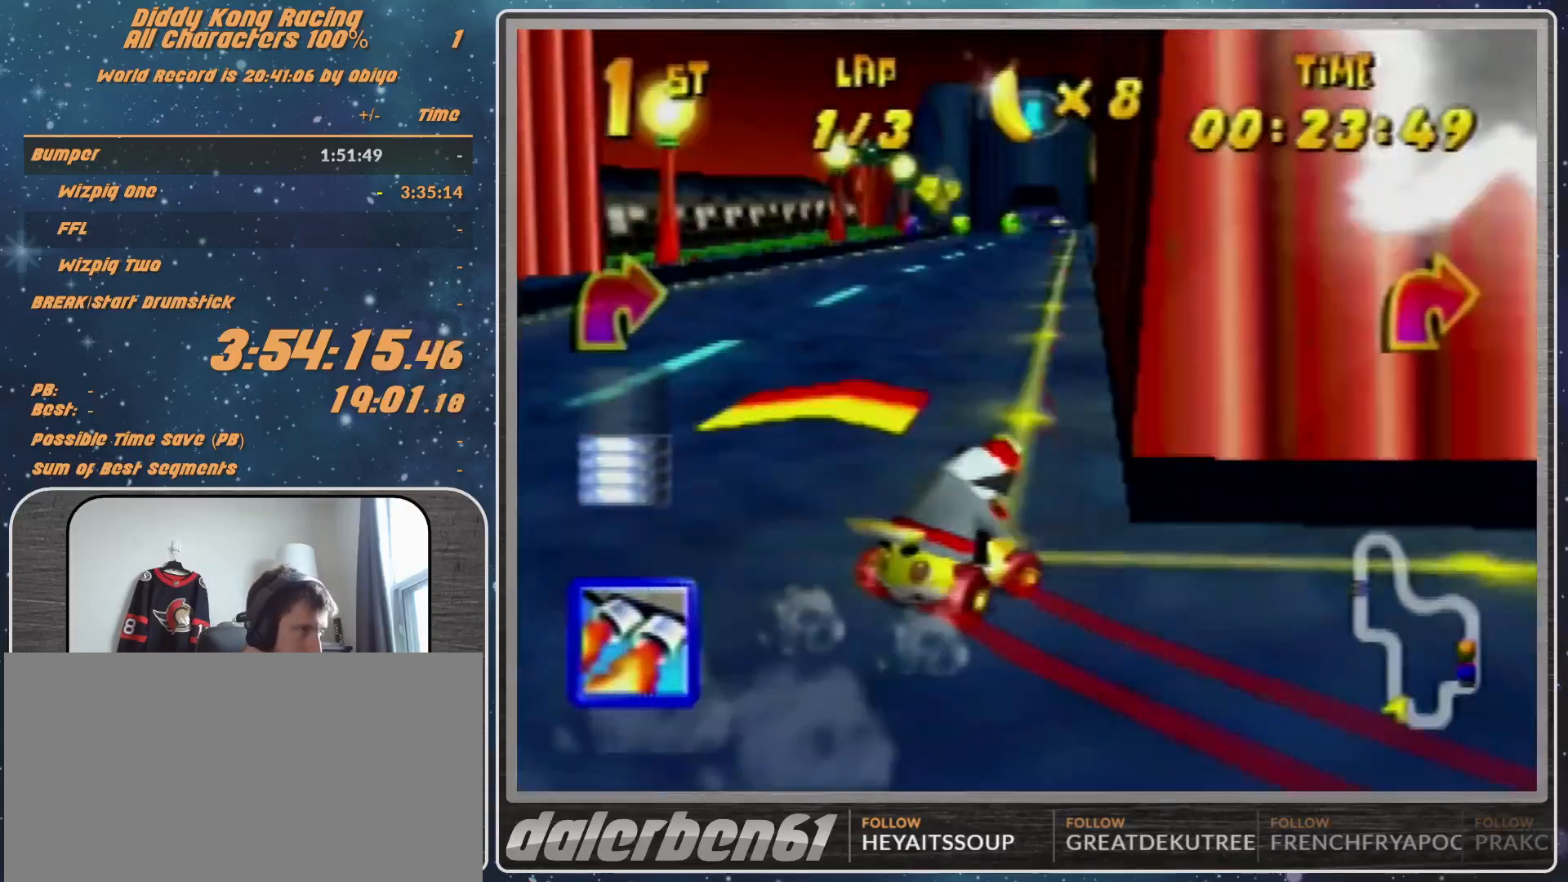
{"buttons": [], "left_stick": "left", "events": [[33, "left_stick", "up-left"], [167, "left_stick", "center"], [433, "left_stick", "left"]]}
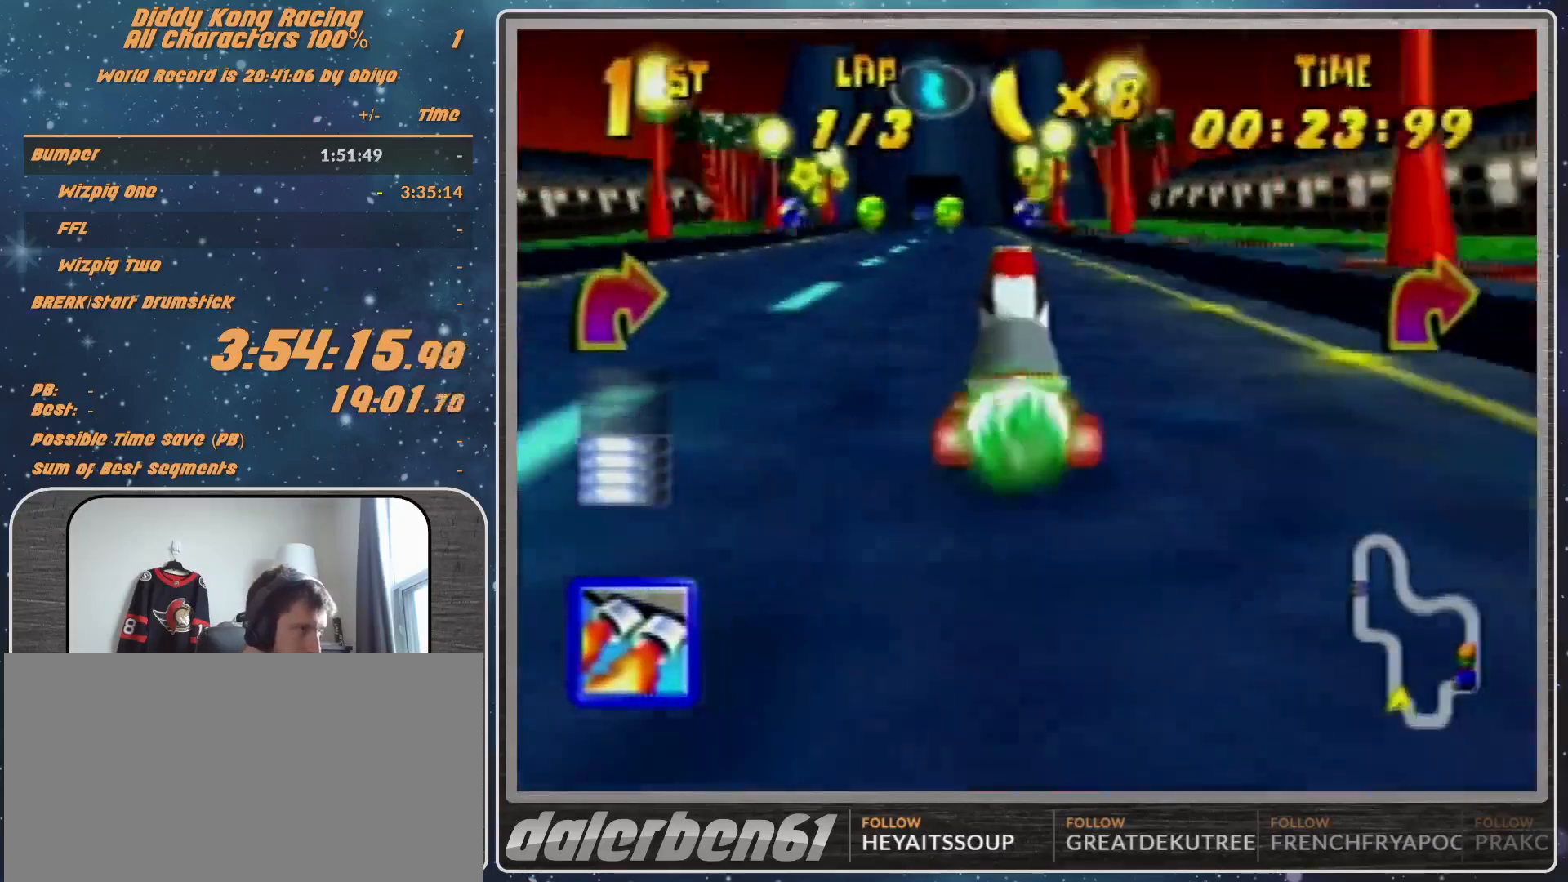
{"buttons": ["R1"], "left_stick": "left", "events": [[167, "Z", "down"], [167, "left_stick", "up-left"], [233, "Z", "up"], [267, "left_stick", "center"], [433, "left_stick", "left"], [500, "R1", "down"]]}
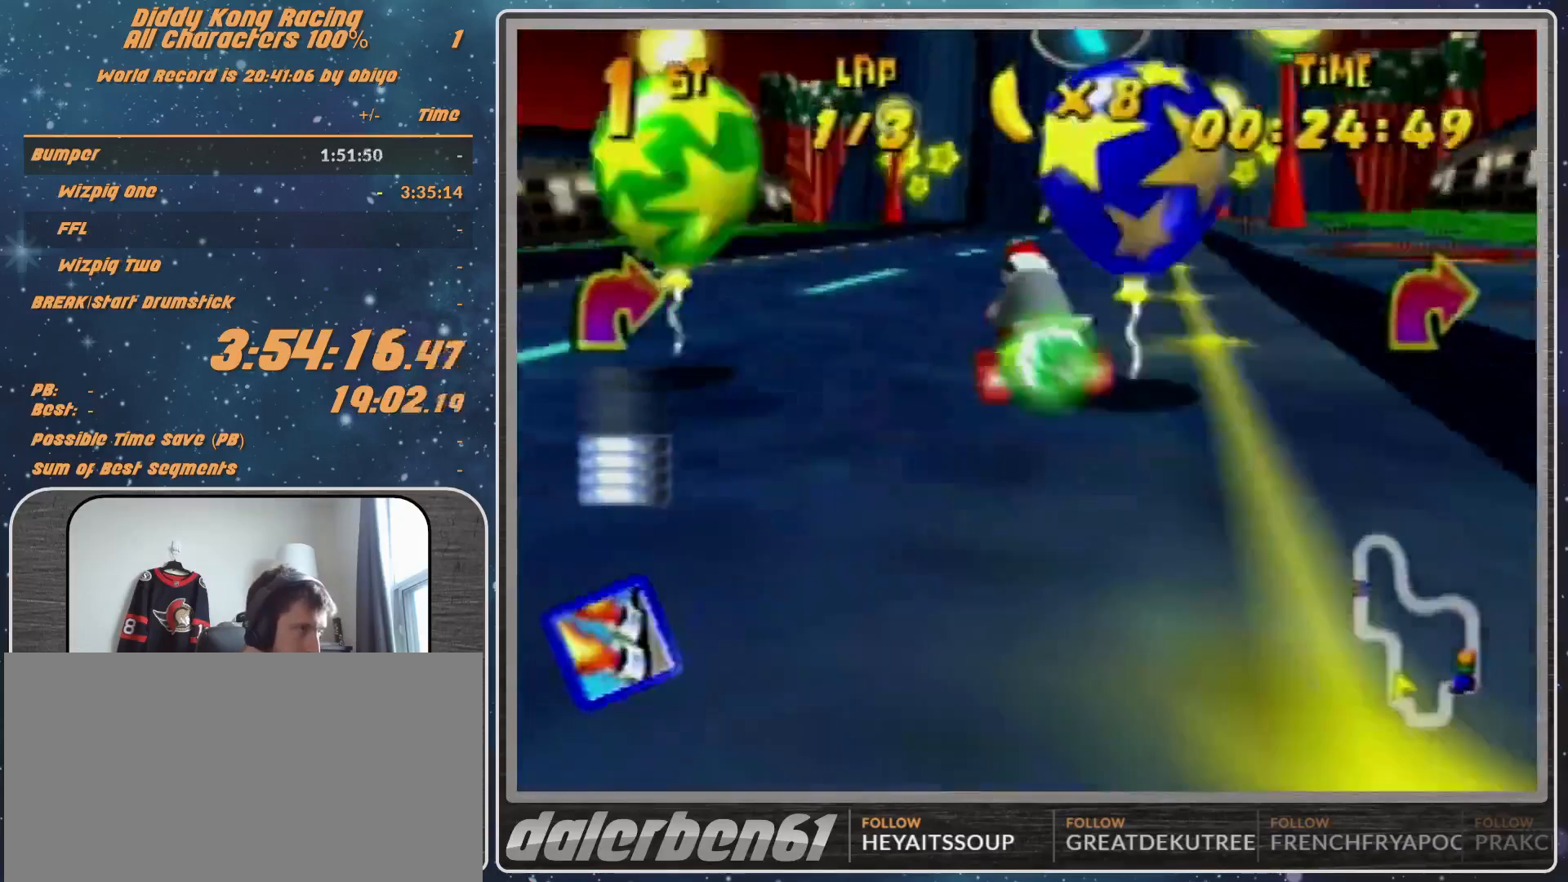
{"buttons": ["R1"], "left_stick": "left", "events": []}
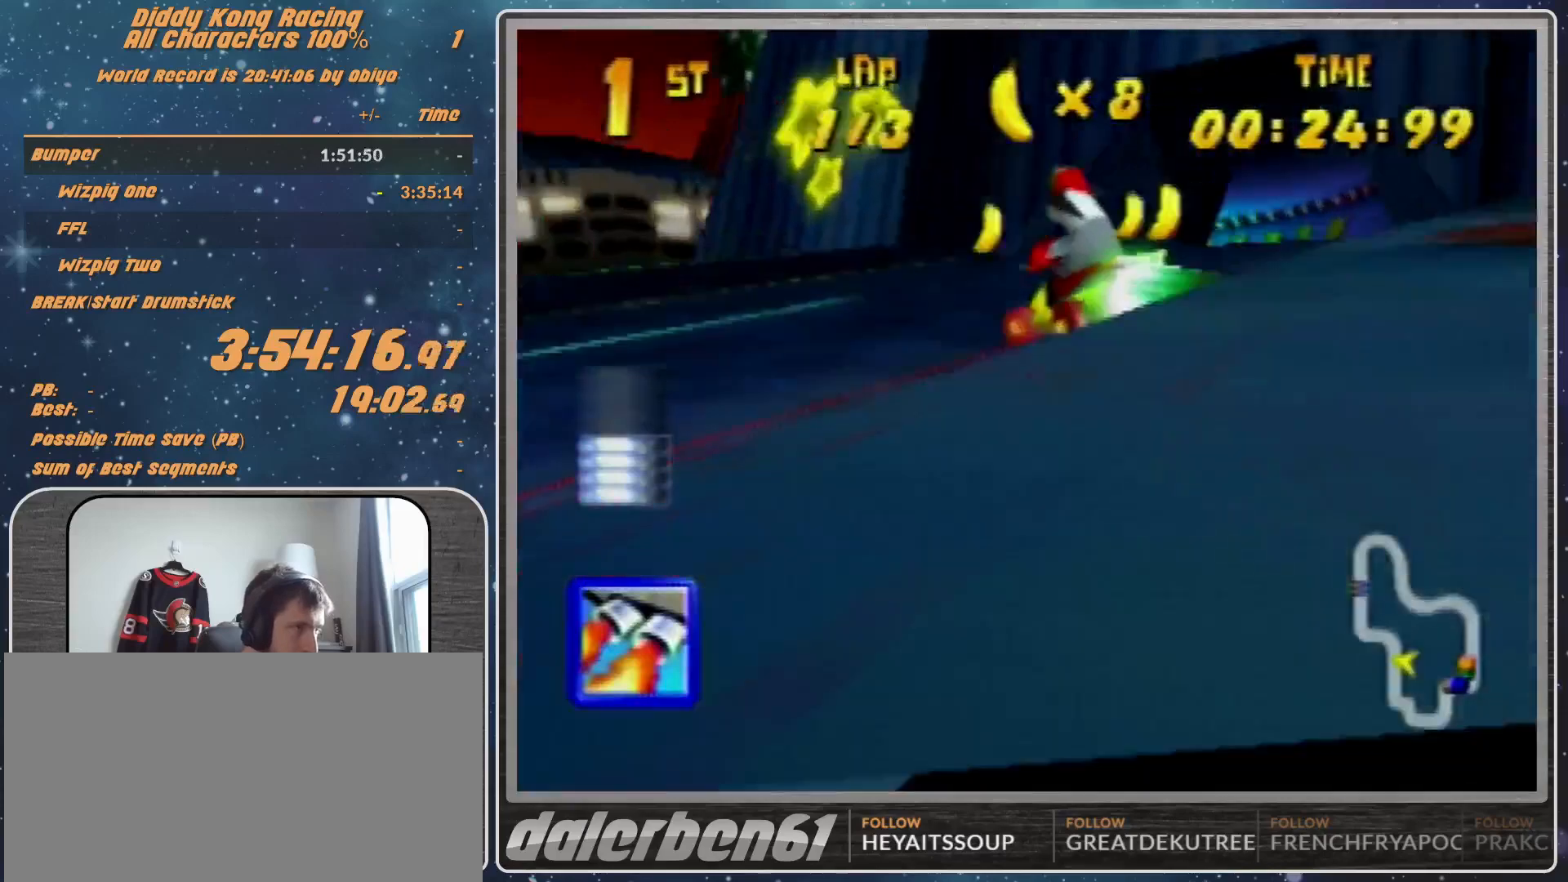
{"buttons": [], "left_stick": "right", "events": [[333, "R1", "up"], [367, "Z", "down"], [500, "Z", "up"], [500, "left_stick", "right"]]}
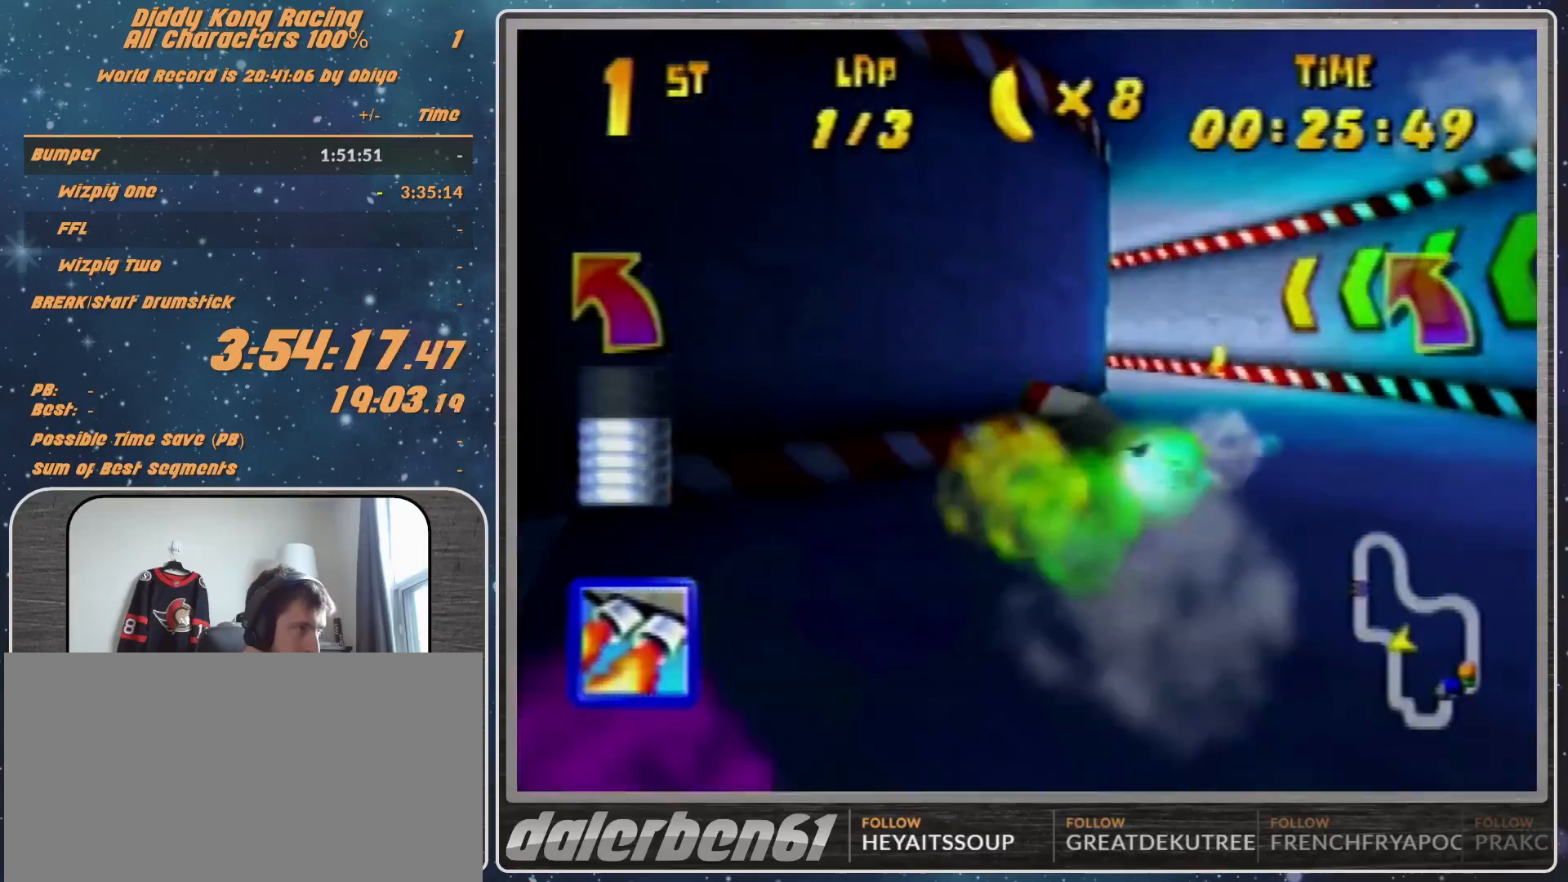
{"buttons": ["R1"], "left_stick": "up-right", "events": [[33, "R1", "down"], [33, "left_stick", "up-right"], [267, "left_stick", "up-left"], [433, "left_stick", "up-right"]]}
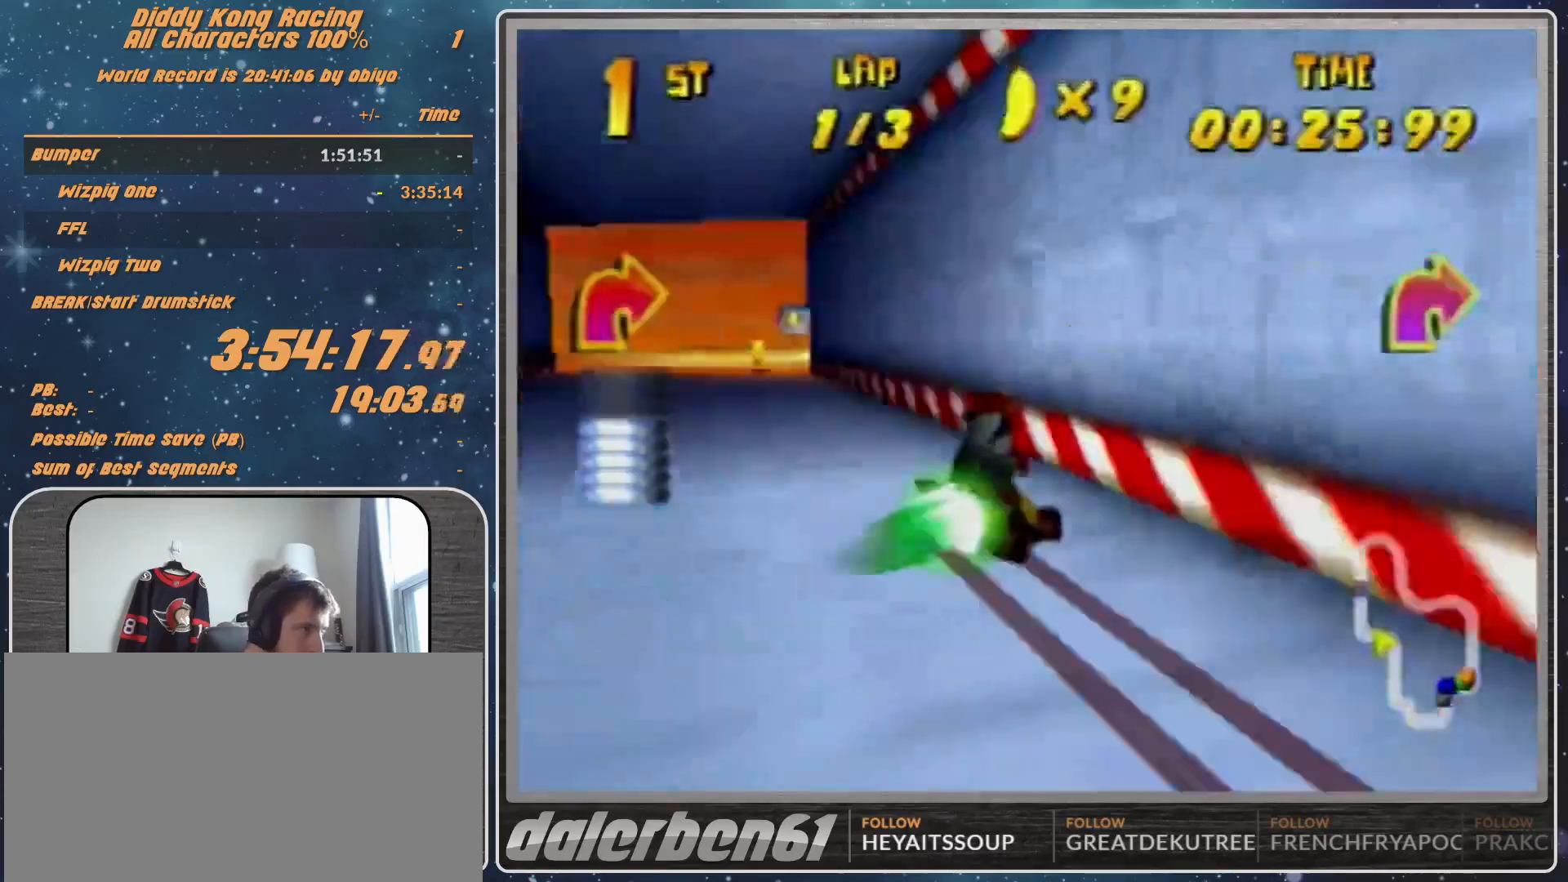
{"buttons": ["R1"], "left_stick": "up-left", "events": [[167, "B", "down"], [400, "R1", "up"], [433, "B", "up"], [433, "left_stick", "up-left"], [500, "R1", "down"]]}
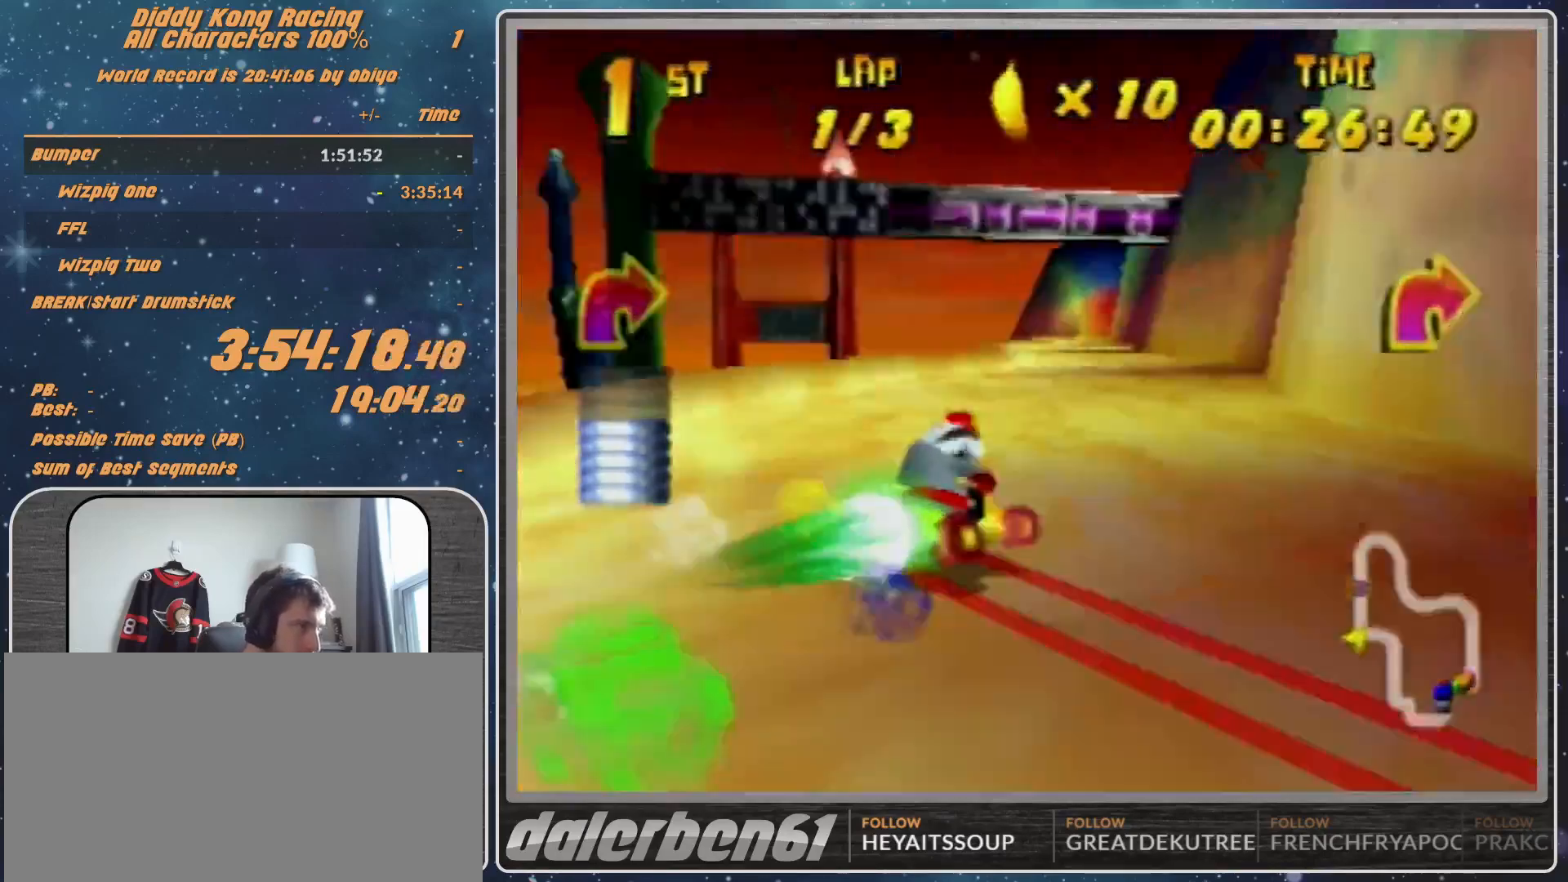
{"buttons": [], "left_stick": "up-right", "events": [[33, "A", "down"], [100, "A", "up"], [200, "A", "down"], [233, "A", "up"], [400, "A", "down"], [400, "R1", "up"], [433, "A", "up"], [433, "left_stick", "up-right"]]}
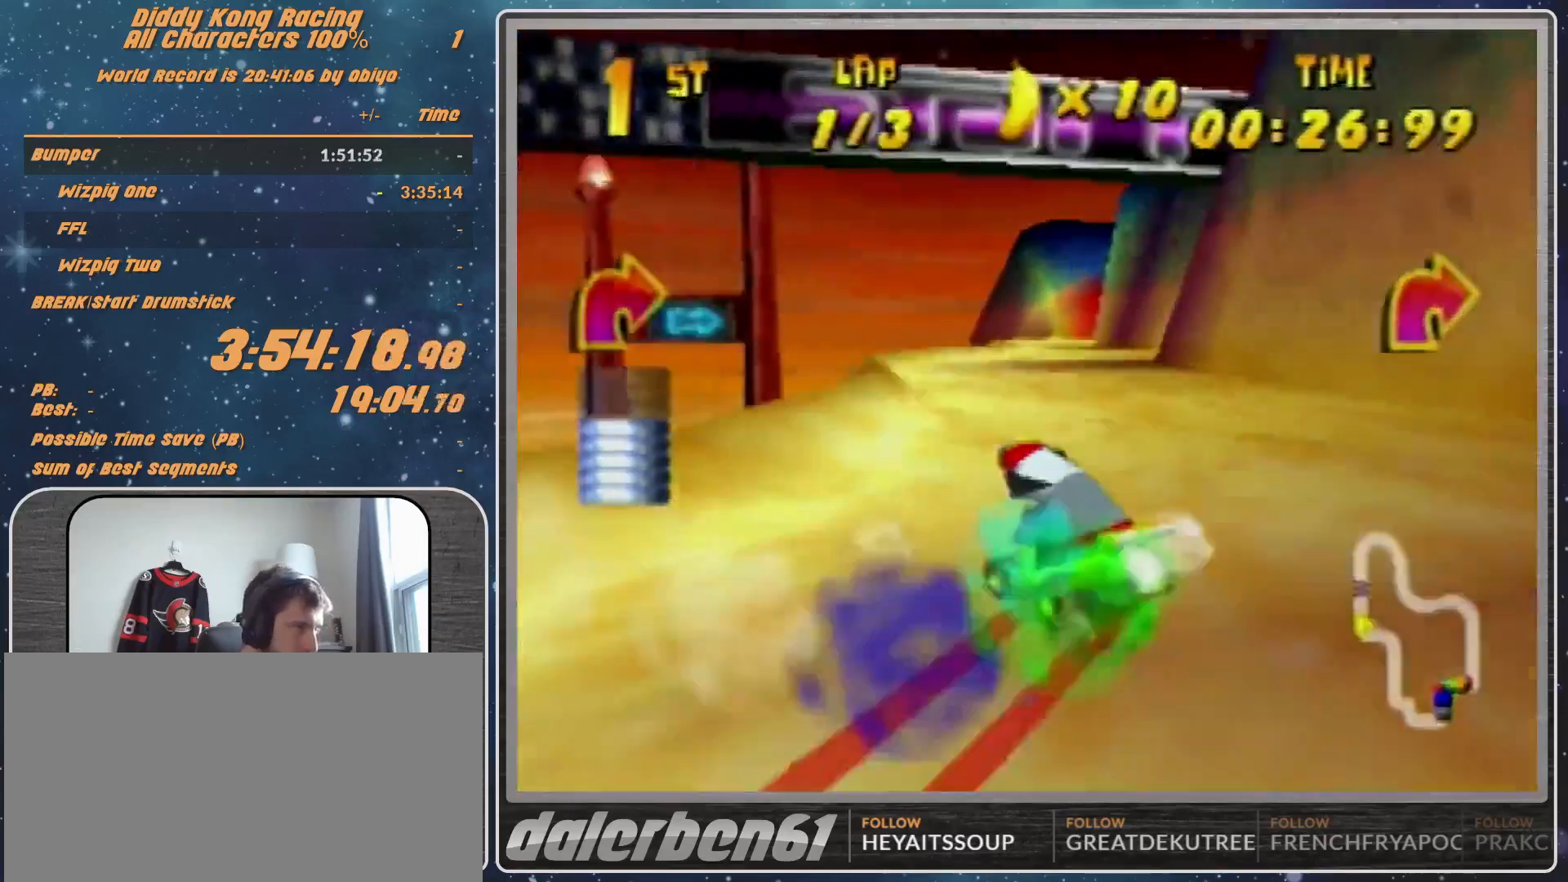
{"buttons": [], "left_stick": "center", "events": [[33, "A", "down"], [100, "A", "up"], [200, "A", "down"], [233, "A", "up"], [333, "left_stick", "center"]]}
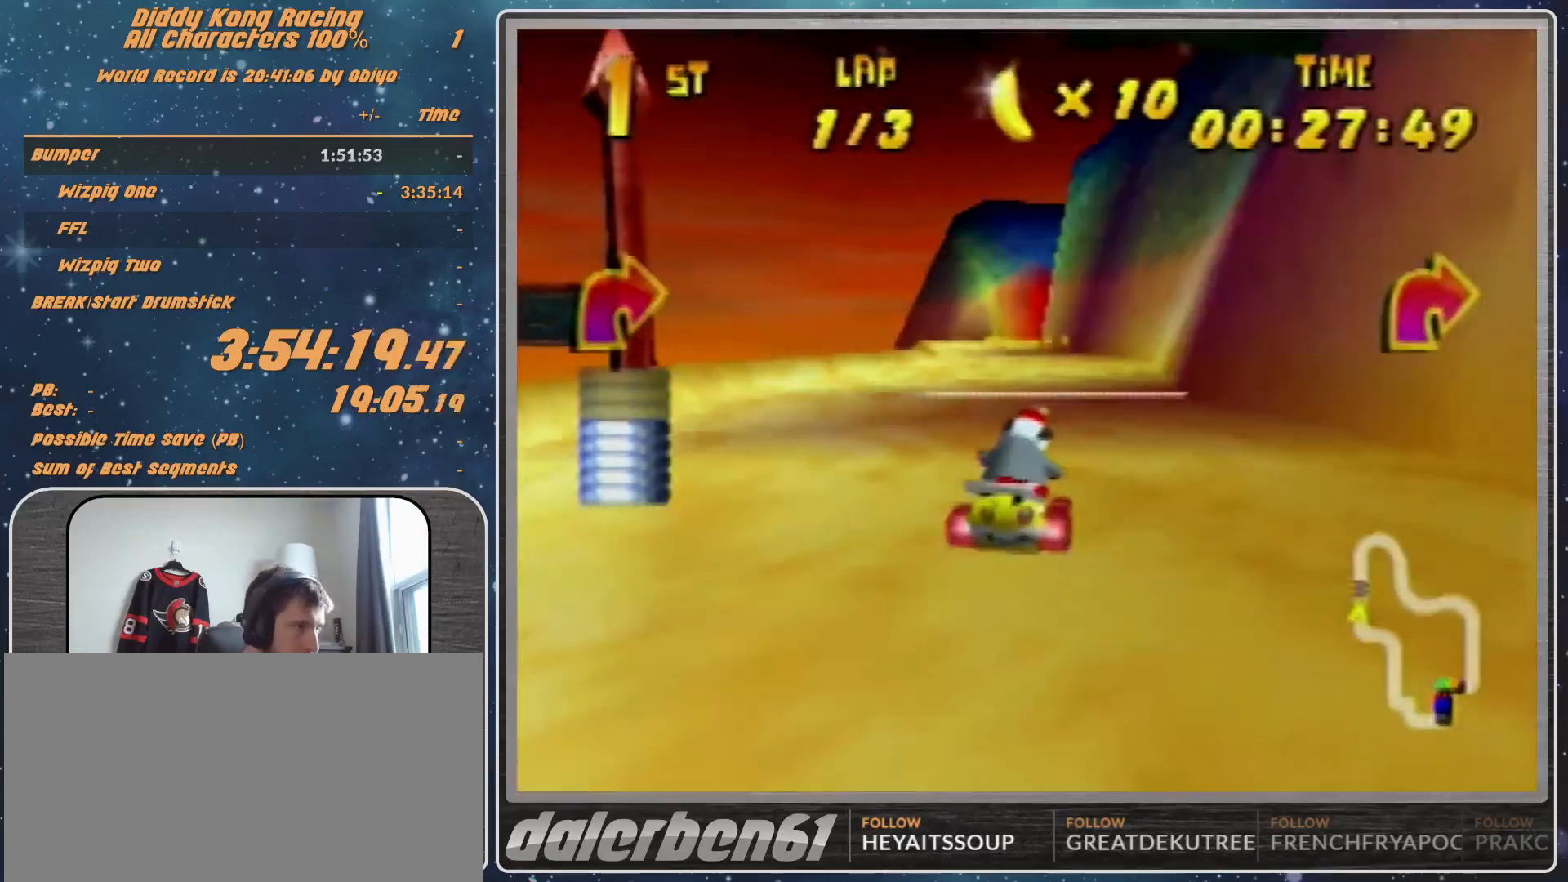
{"buttons": ["A"], "left_stick": "center", "events": [[300, "A", "down"], [400, "A", "up"], [500, "A", "down"]]}
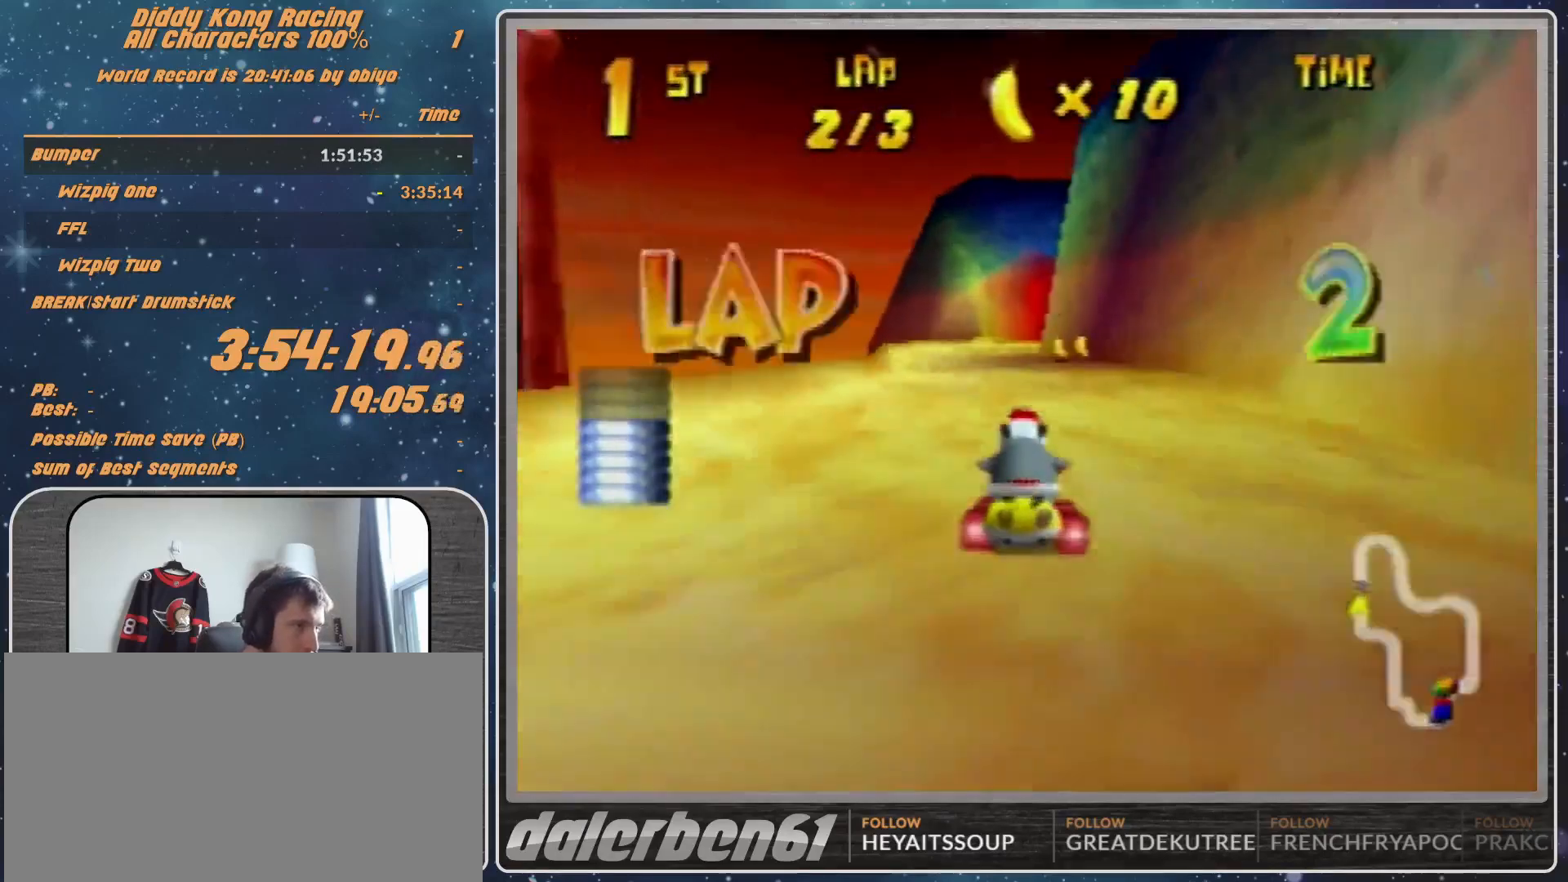
{"buttons": ["R1"], "left_stick": "left", "events": [[67, "A", "up"], [300, "A", "down"], [333, "A", "up"], [400, "left_stick", "left"], [467, "A", "down"], [467, "R1", "down"], [500, "A", "up"]]}
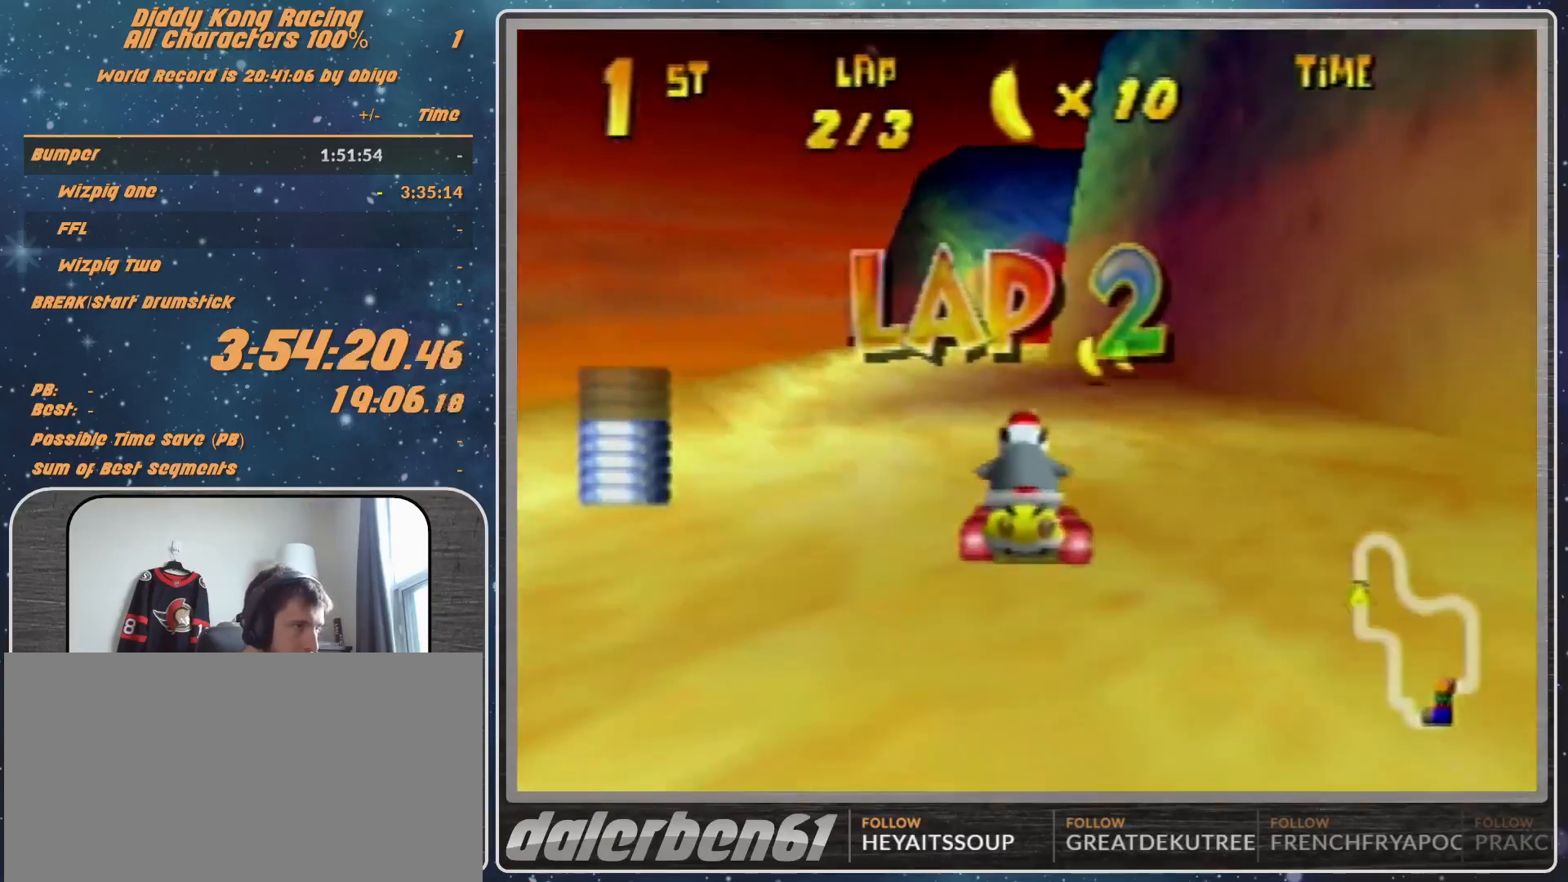
{"buttons": [], "left_stick": "center", "events": [[100, "A", "down"], [100, "left_stick", "up"], [167, "A", "up"], [167, "left_stick", "up-right"], [233, "A", "down"], [233, "R1", "up"], [300, "A", "up"], [367, "left_stick", "center"], [400, "A", "down"], [467, "A", "up"]]}
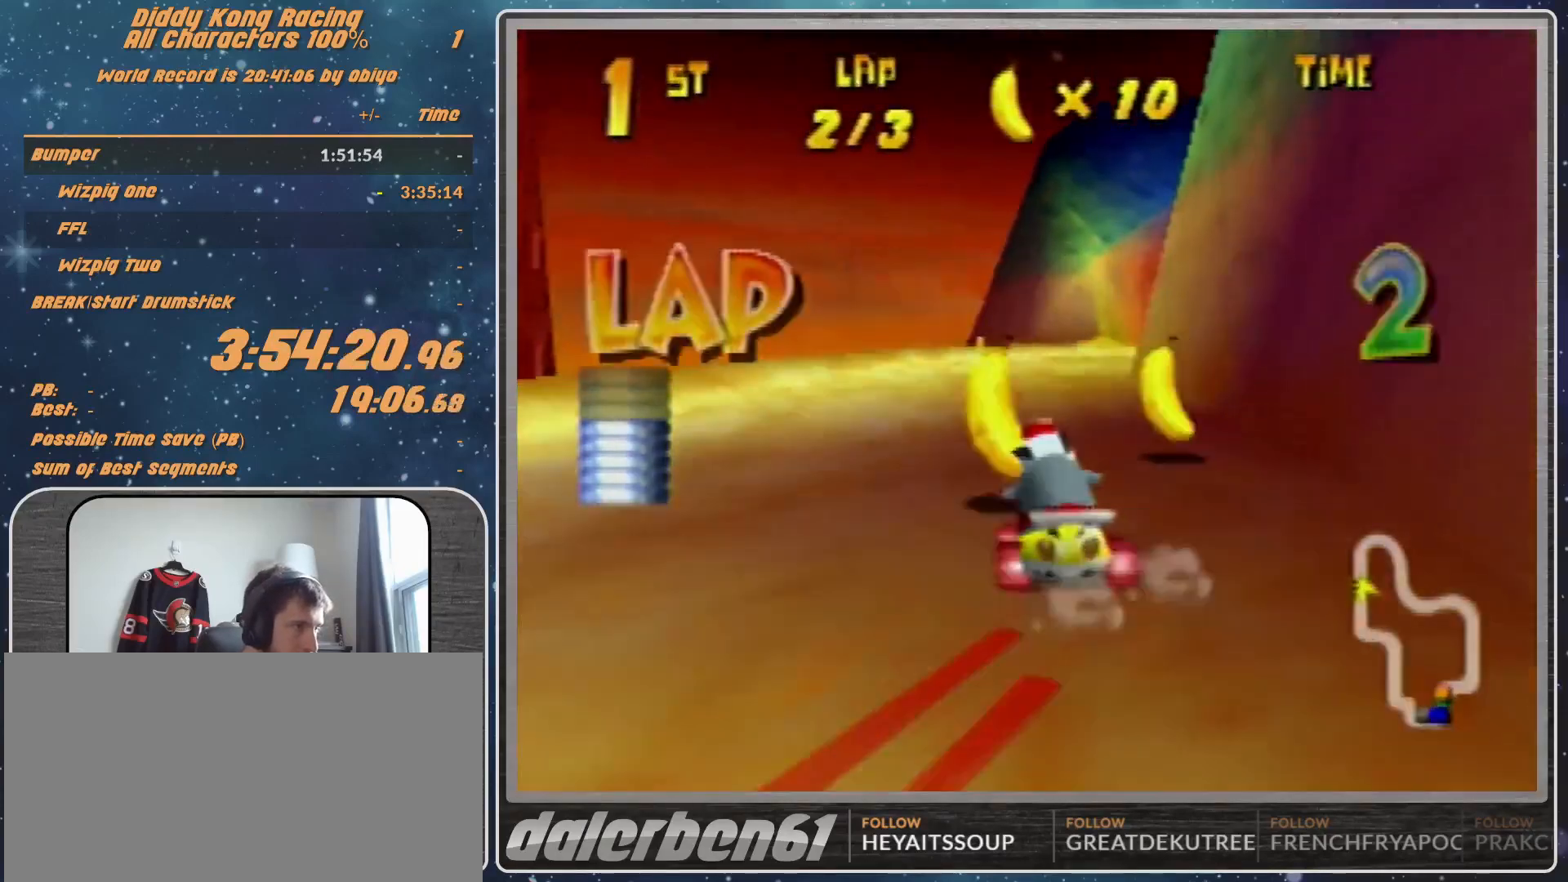
{"buttons": [], "left_stick": "center", "events": [[67, "A", "down"], [100, "left_stick", "up-right"], [167, "A", "up"], [267, "A", "down"], [300, "A", "up"], [333, "left_stick", "center"], [400, "A", "down"], [433, "A", "up"]]}
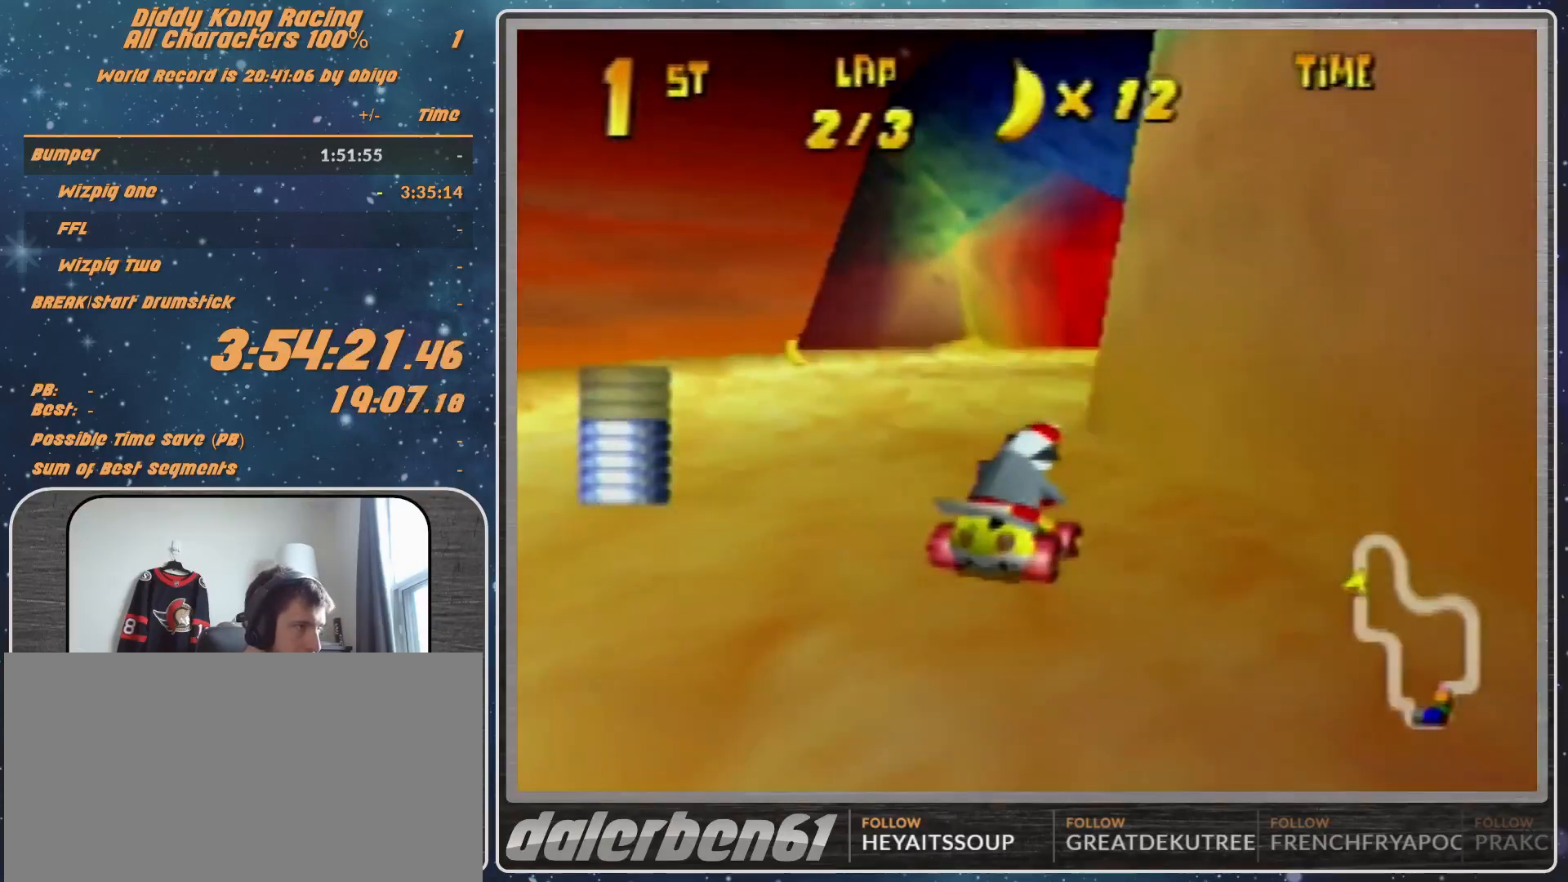
{"buttons": ["A"], "left_stick": "right", "events": [[100, "left_stick", "up-right"], [167, "left_stick", "center"], [200, "A", "down"], [267, "A", "up"], [333, "A", "down"], [400, "A", "up"], [500, "A", "down"], [500, "left_stick", "right"]]}
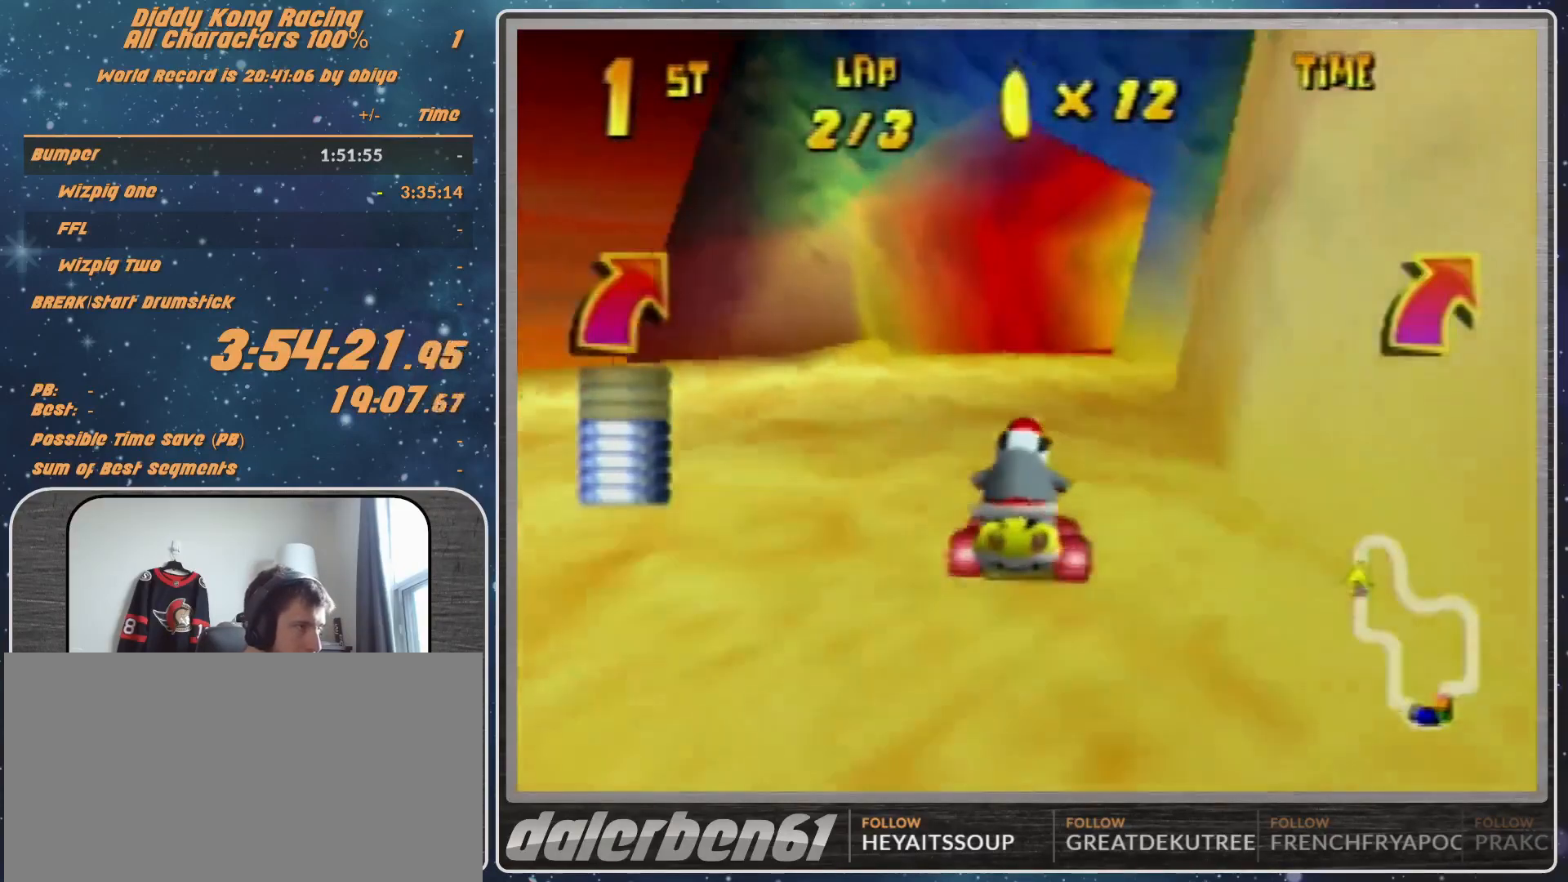
{"buttons": ["A", "R1"], "left_stick": "up-right", "events": [[67, "A", "up"], [100, "left_stick", "up-right"], [167, "A", "down"], [200, "A", "up"], [200, "R1", "down"], [300, "A", "down"], [333, "A", "up"], [467, "A", "down"]]}
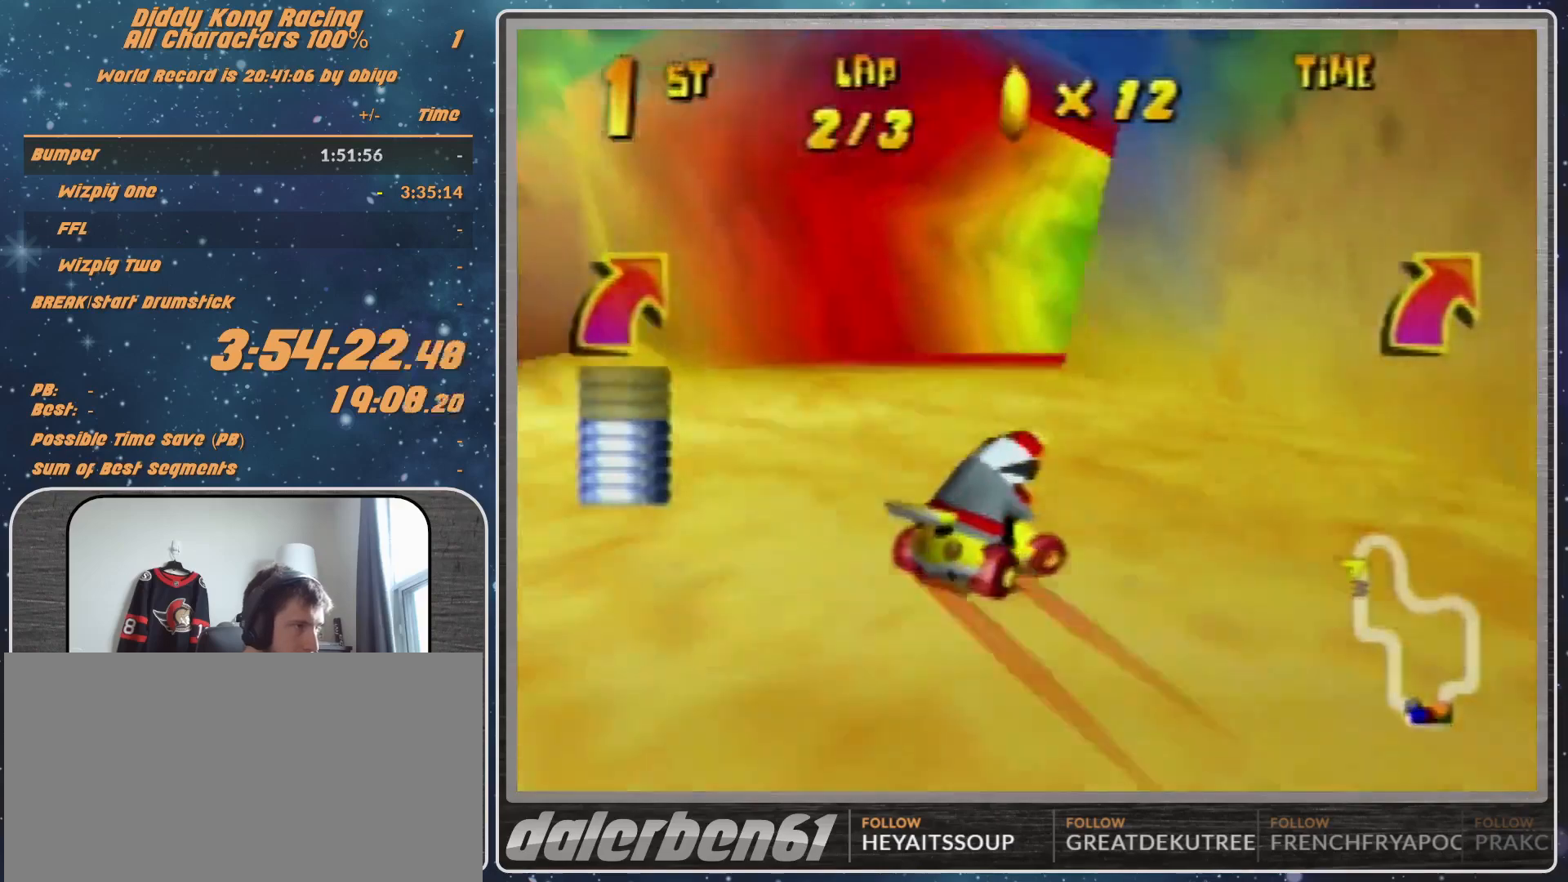
{"buttons": ["R1"], "left_stick": "up-right", "events": [[33, "A", "up"], [100, "left_stick", "up-left"], [167, "A", "down"], [200, "A", "up"], [300, "left_stick", "up-right"], [367, "left_stick", "right"], [433, "A", "down"], [500, "A", "up"], [500, "left_stick", "up-right"]]}